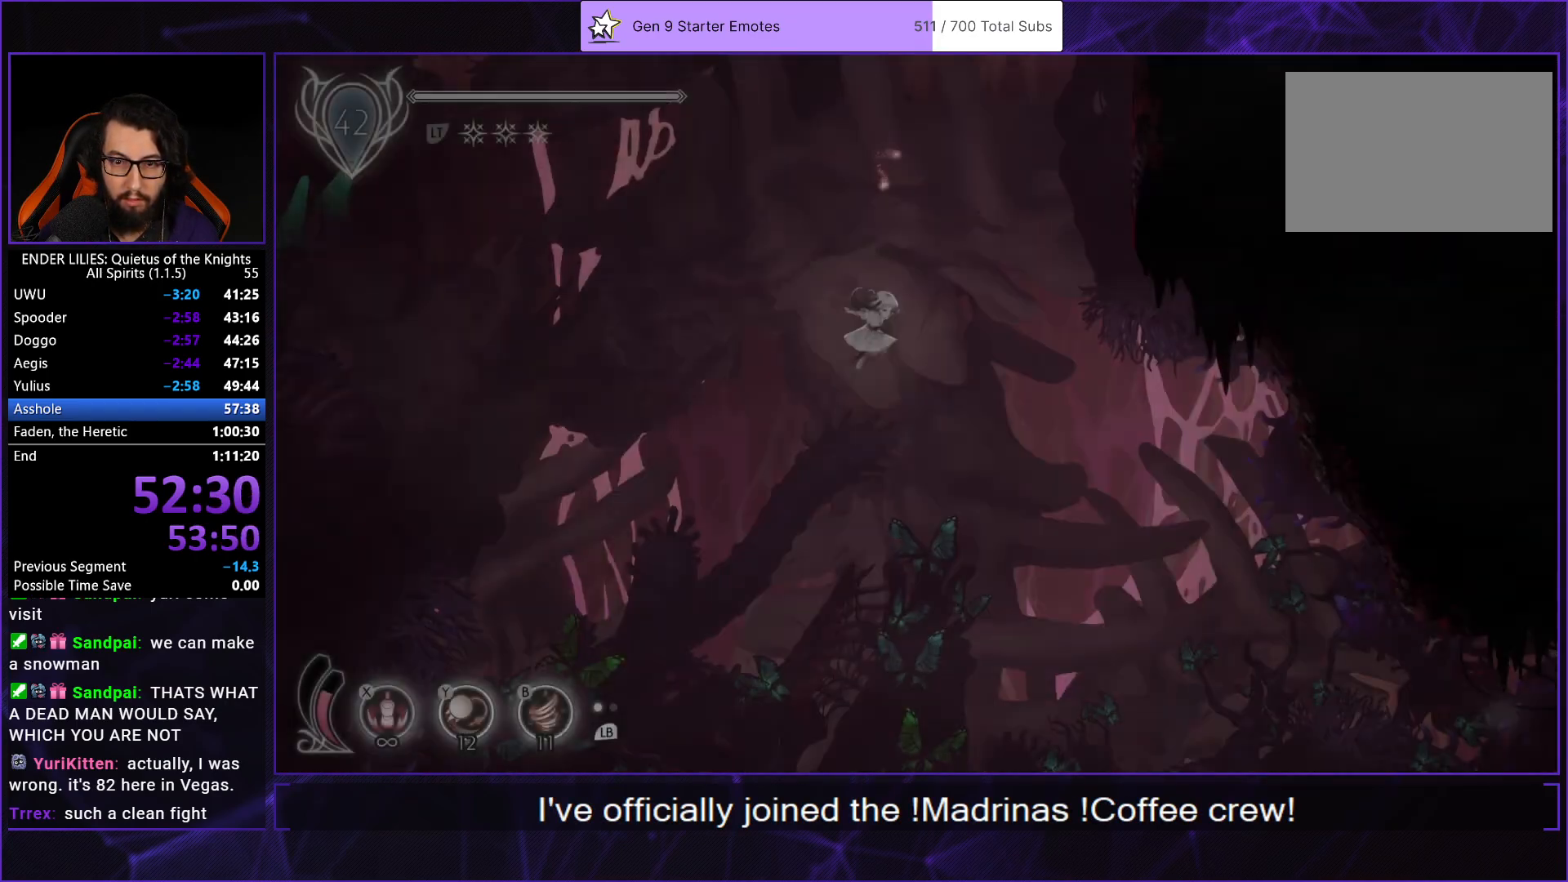
Gameplay with a controller (Xbox layout); each line is a JSON object with the inputs held at the frame after it. "events" lists button and stick changes between this image and that frame as [ms after this image, input, new state], when the widget could be followed in between. Not read: L2 L3 R2 R3.
{"buttons": [], "left_stick": "center", "right_stick": "center", "events": [[500, "right_stick", "center"]]}
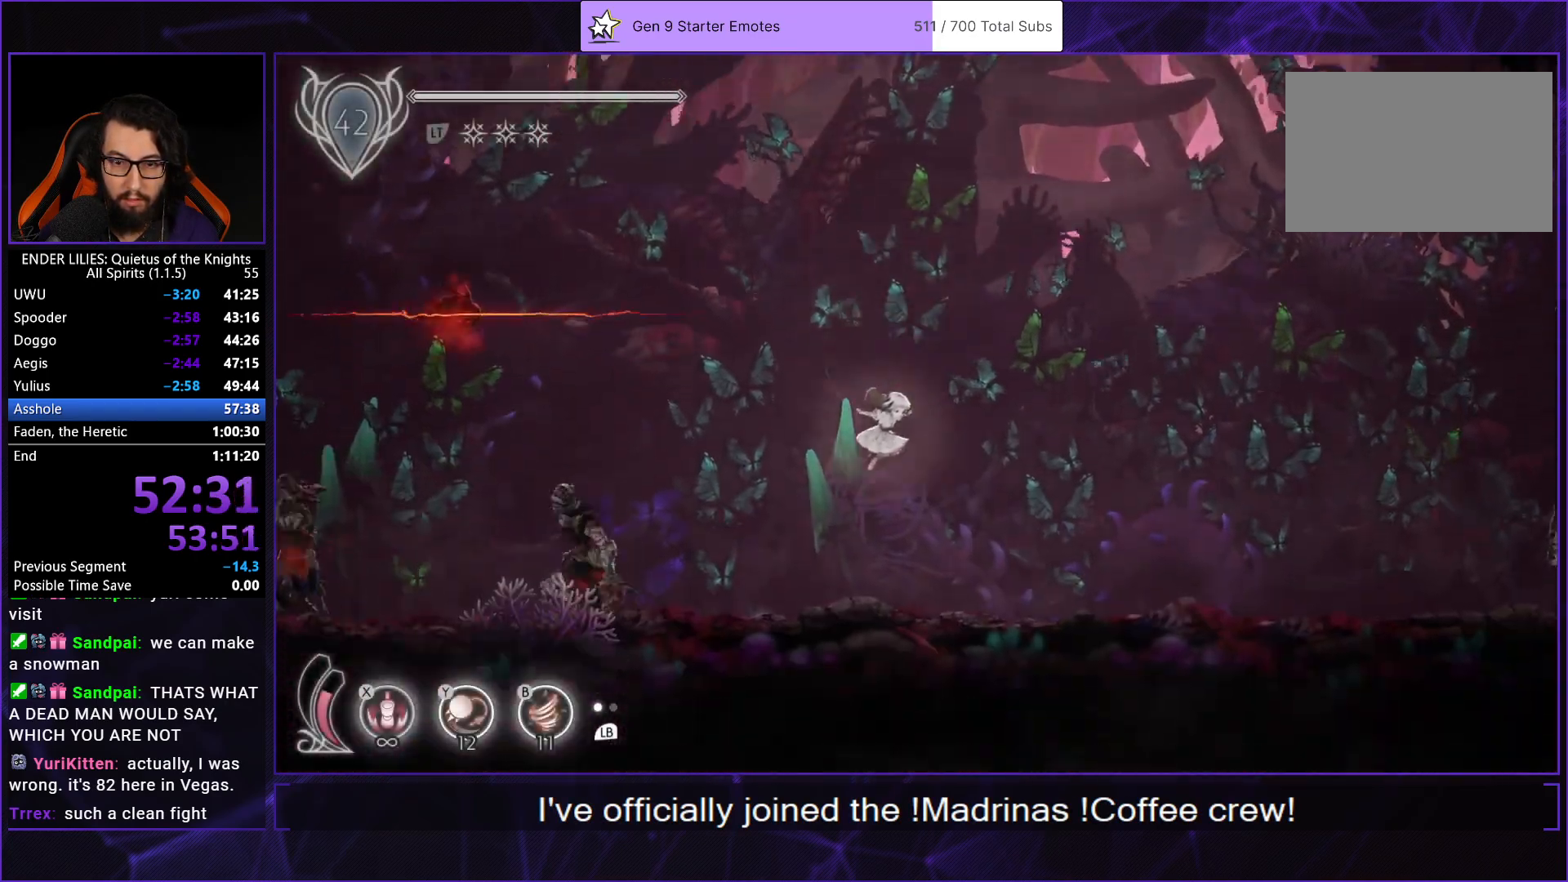
{"buttons": ["DPAD_LEFT"], "left_stick": "center", "right_stick": "center", "events": [[33, "DPAD_LEFT", "down"]]}
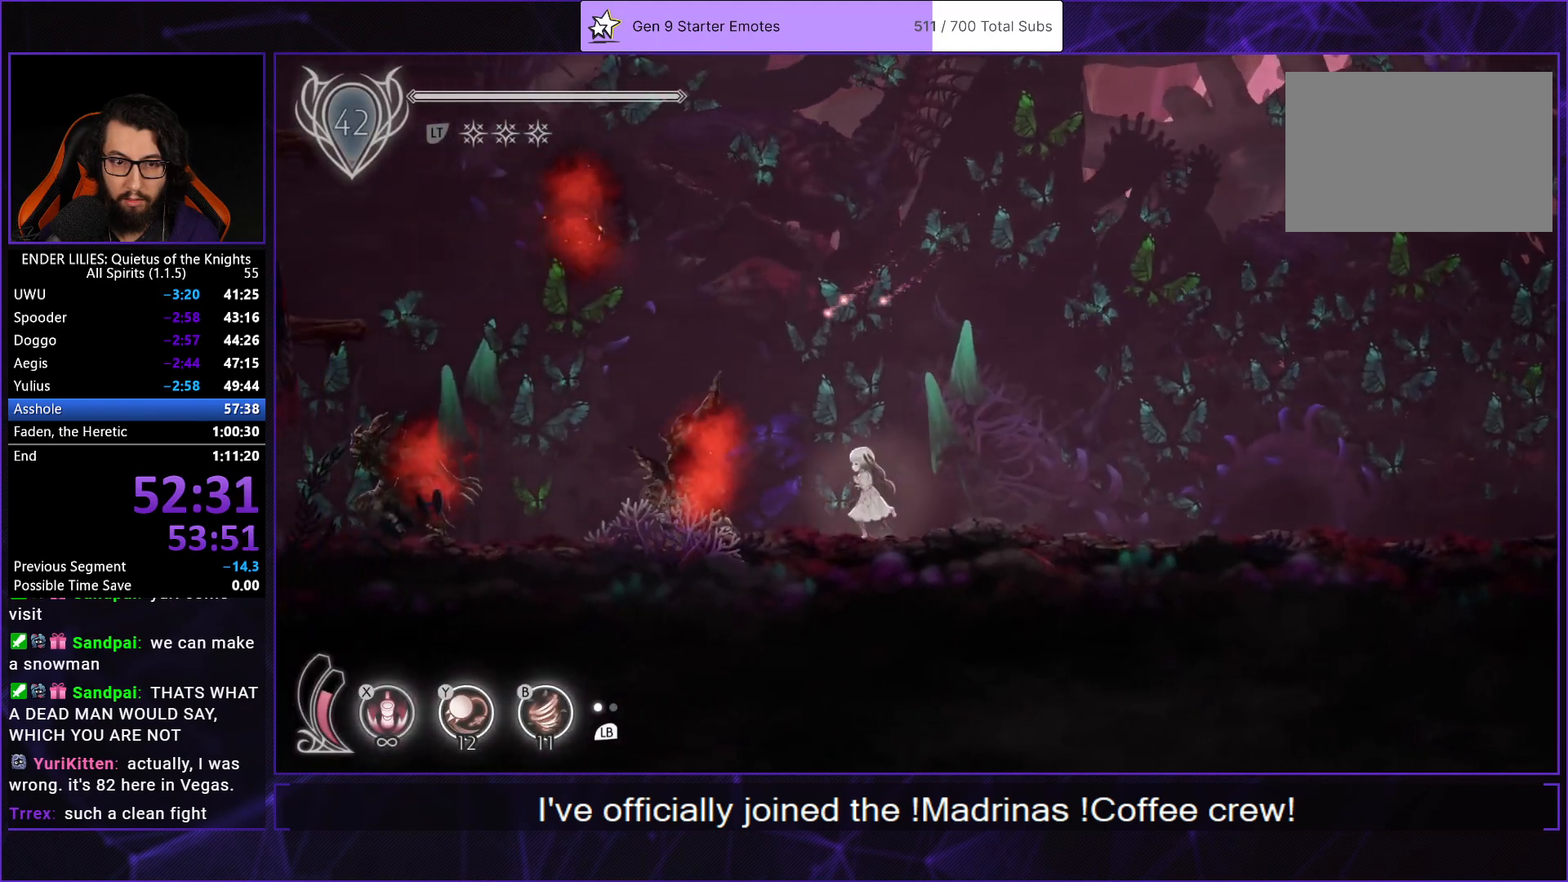
{"buttons": ["DPAD_LEFT"], "left_stick": "center", "right_stick": "center"}
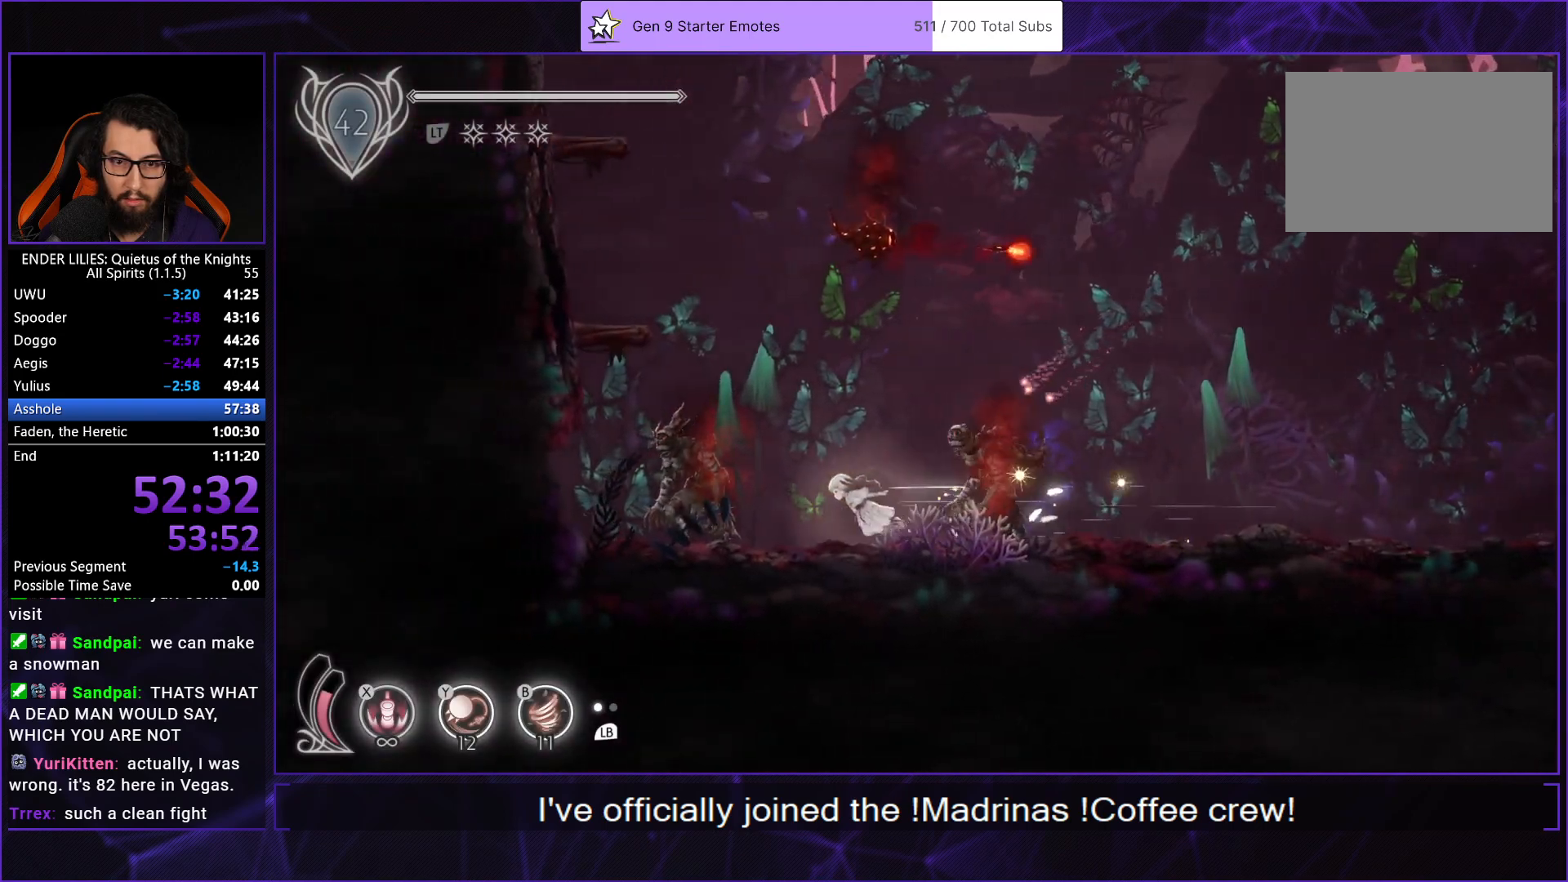
{"buttons": ["R1", "DPAD_LEFT"], "left_stick": "center", "right_stick": "center"}
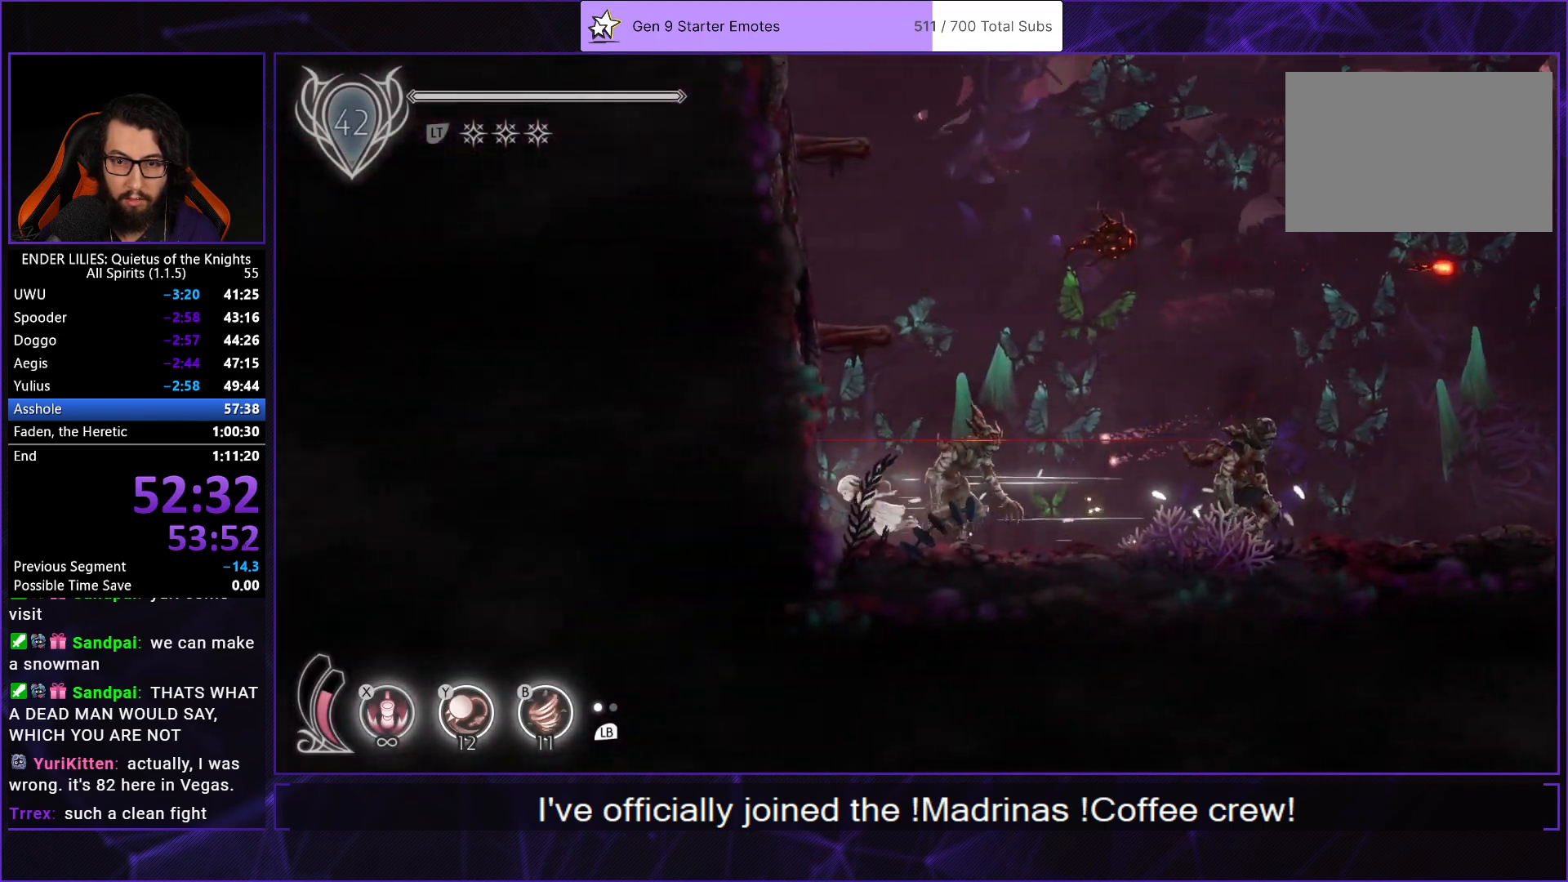
{"buttons": ["X", "R1", "DPAD_LEFT"], "left_stick": "center", "right_stick": "center", "events": [[333, "X", "down"]]}
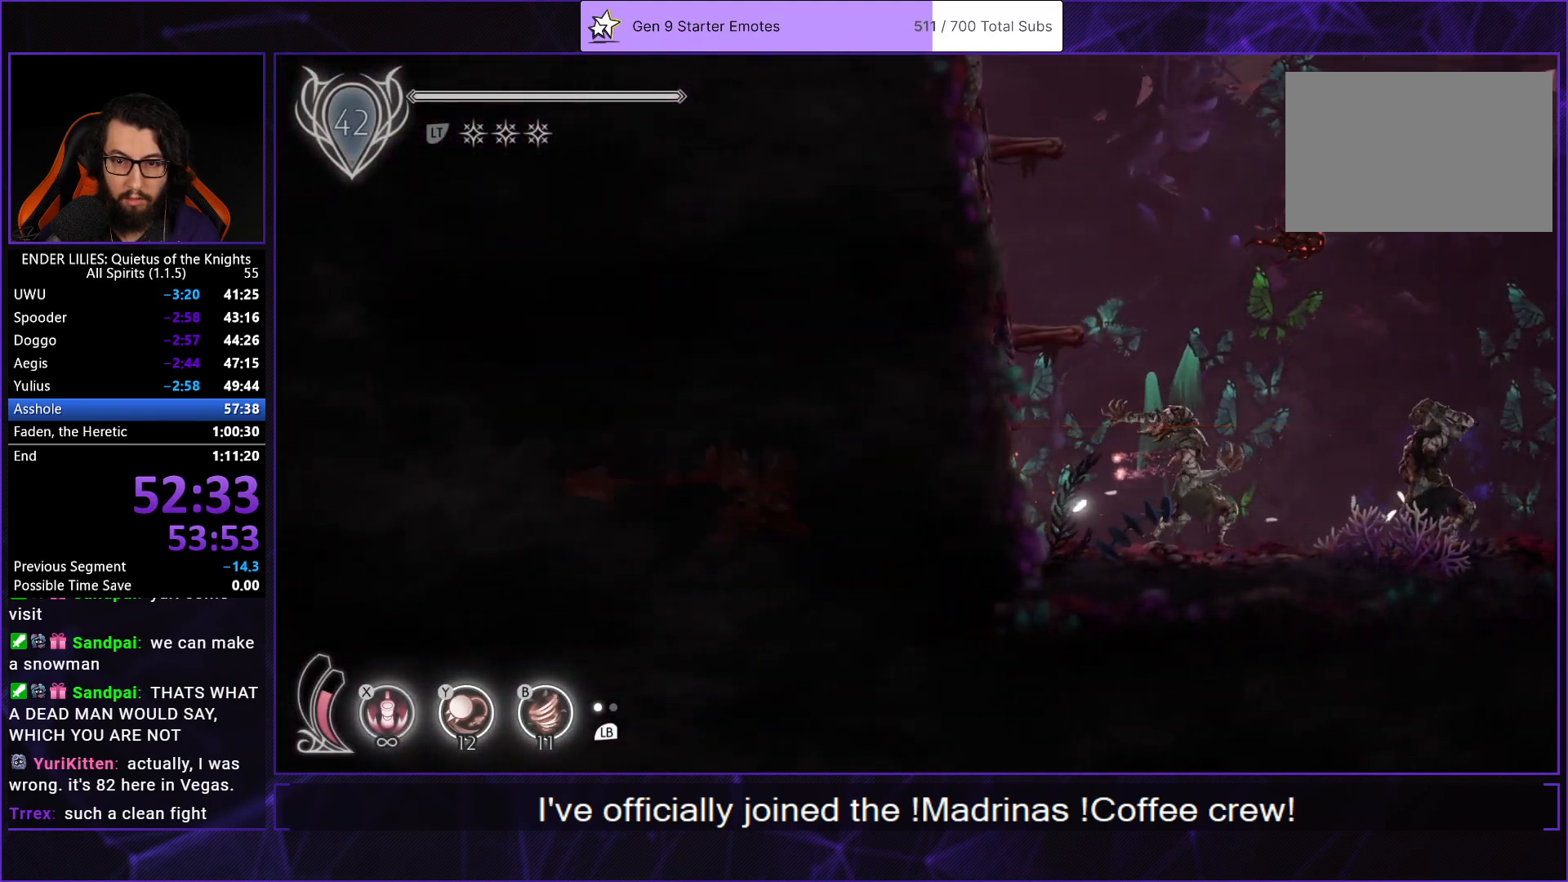
{"buttons": ["DPAD_LEFT"], "left_stick": "center", "right_stick": "center", "events": [[50, "X", "up"], [100, "R1", "up"], [217, "R1", "down"], [317, "R1", "up"], [400, "R1", "down"], [467, "R1", "up"]]}
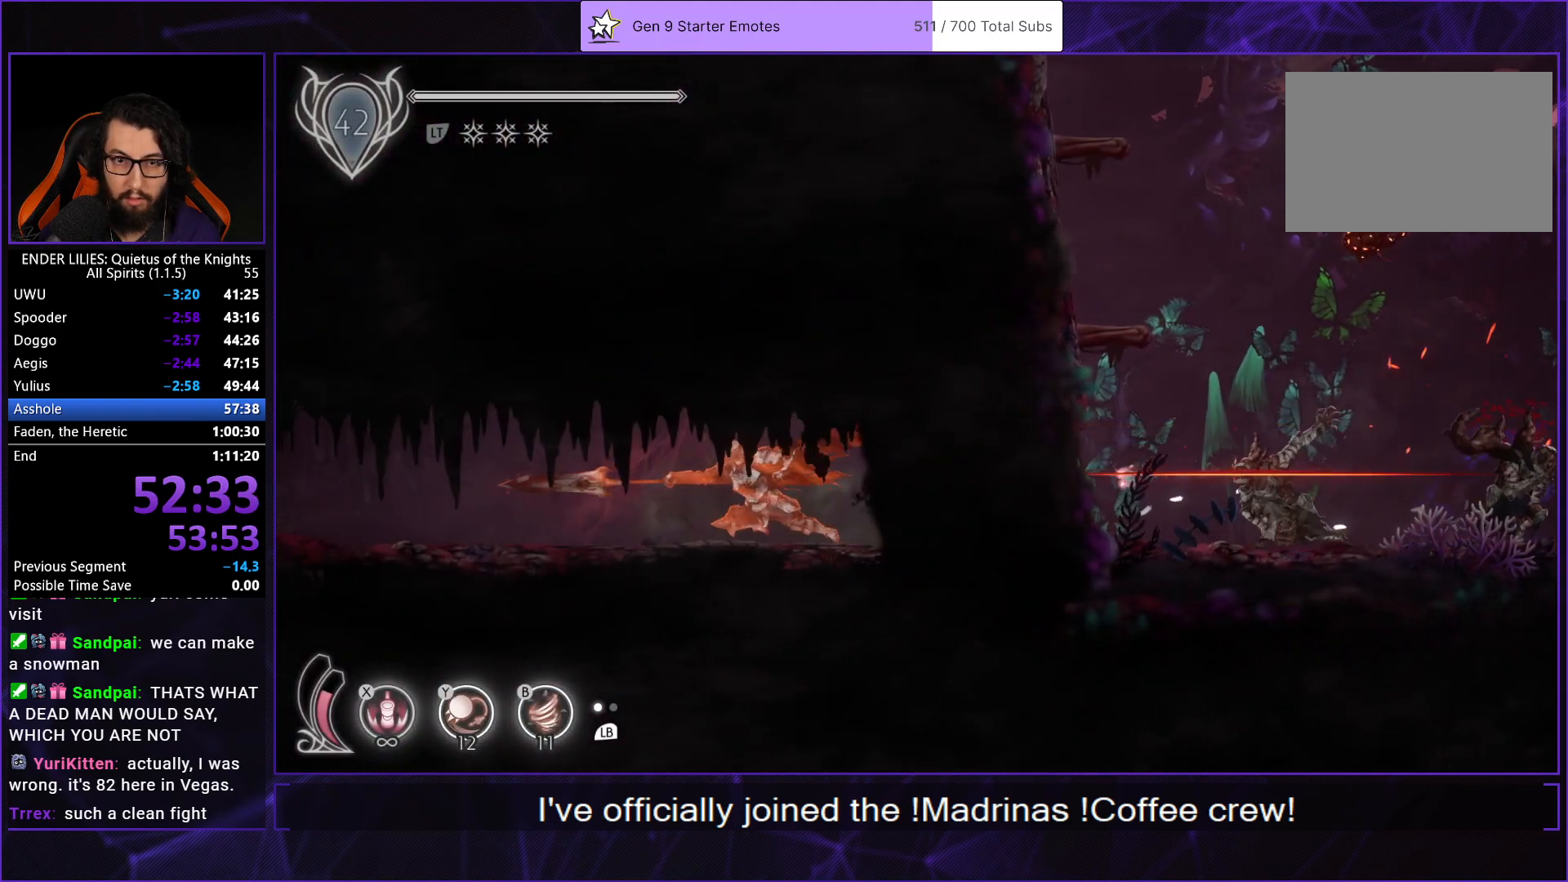
{"buttons": ["R1", "DPAD_LEFT"], "left_stick": "center", "right_stick": "center", "events": [[17, "R1", "down"]]}
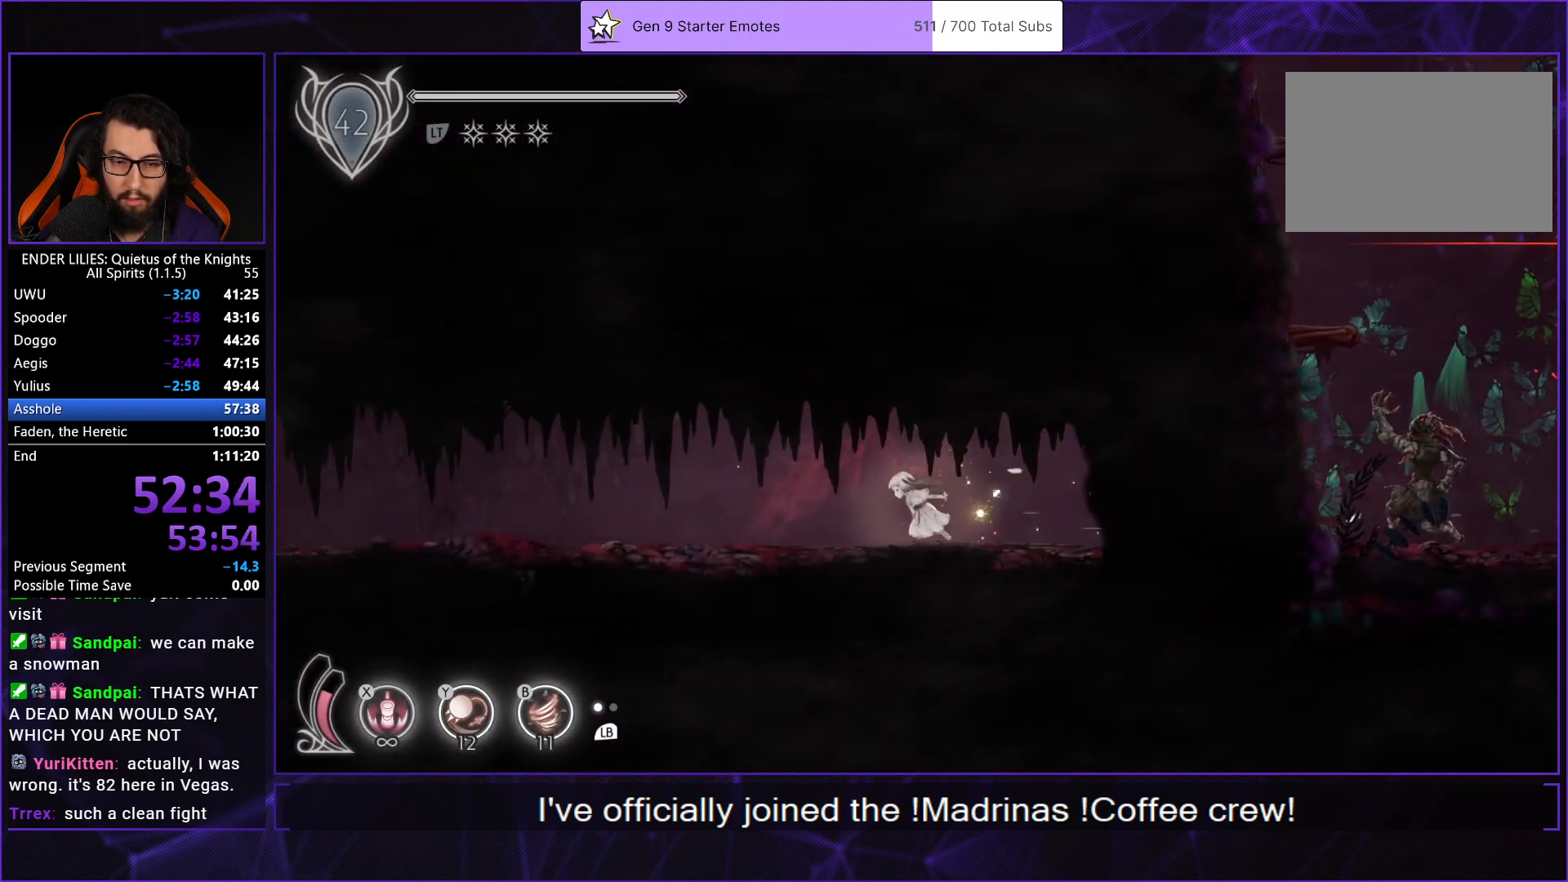
{"buttons": ["R1", "DPAD_LEFT"], "left_stick": "center", "right_stick": "center", "events": []}
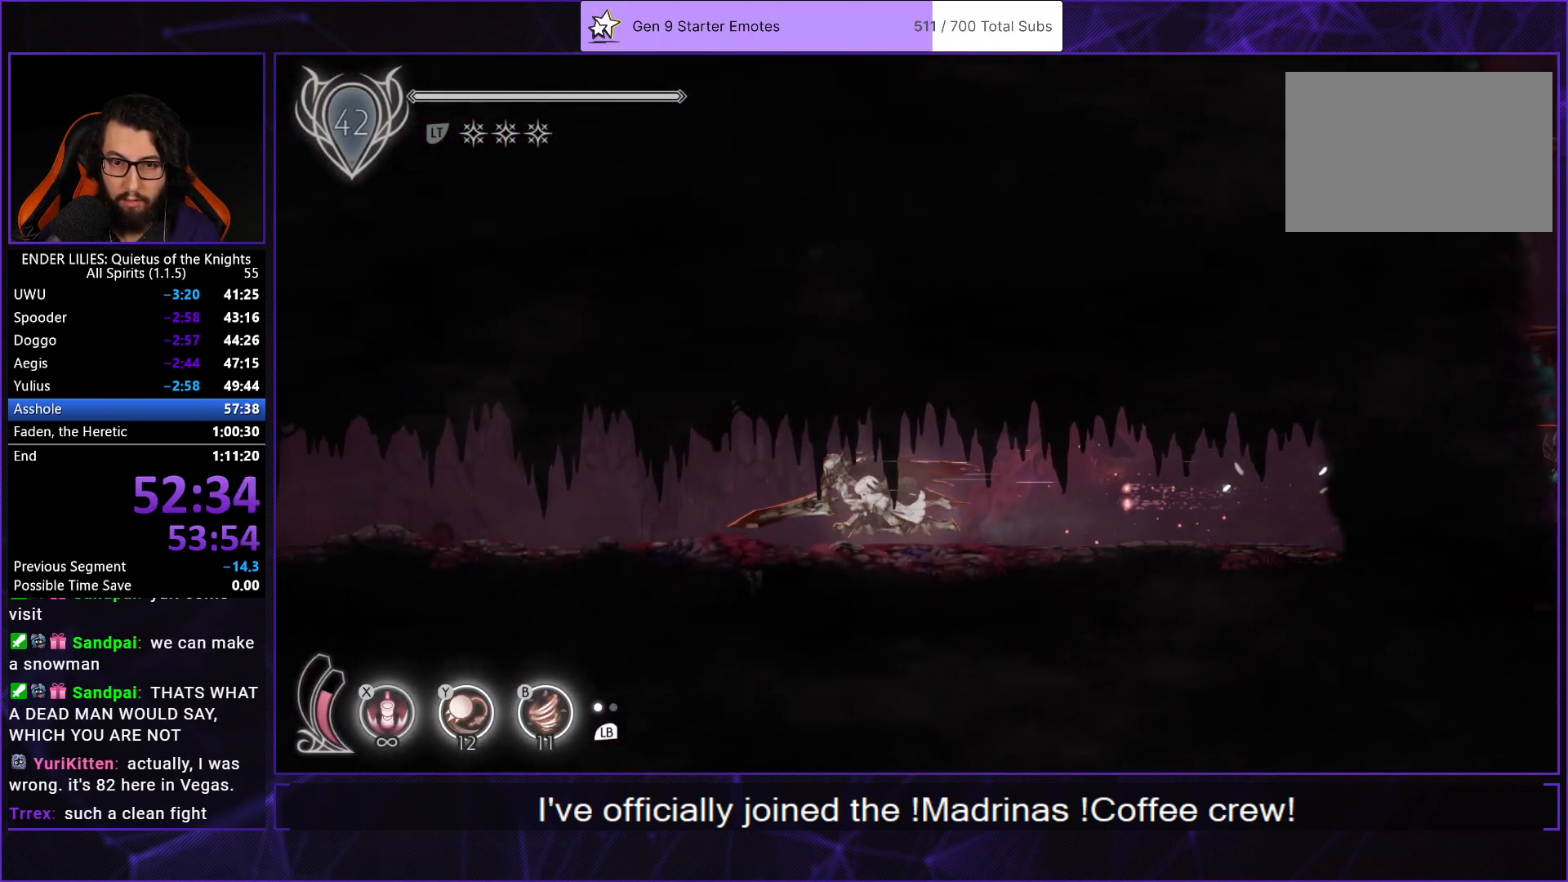
{"buttons": ["R1", "DPAD_LEFT"], "left_stick": "center", "right_stick": "center", "events": []}
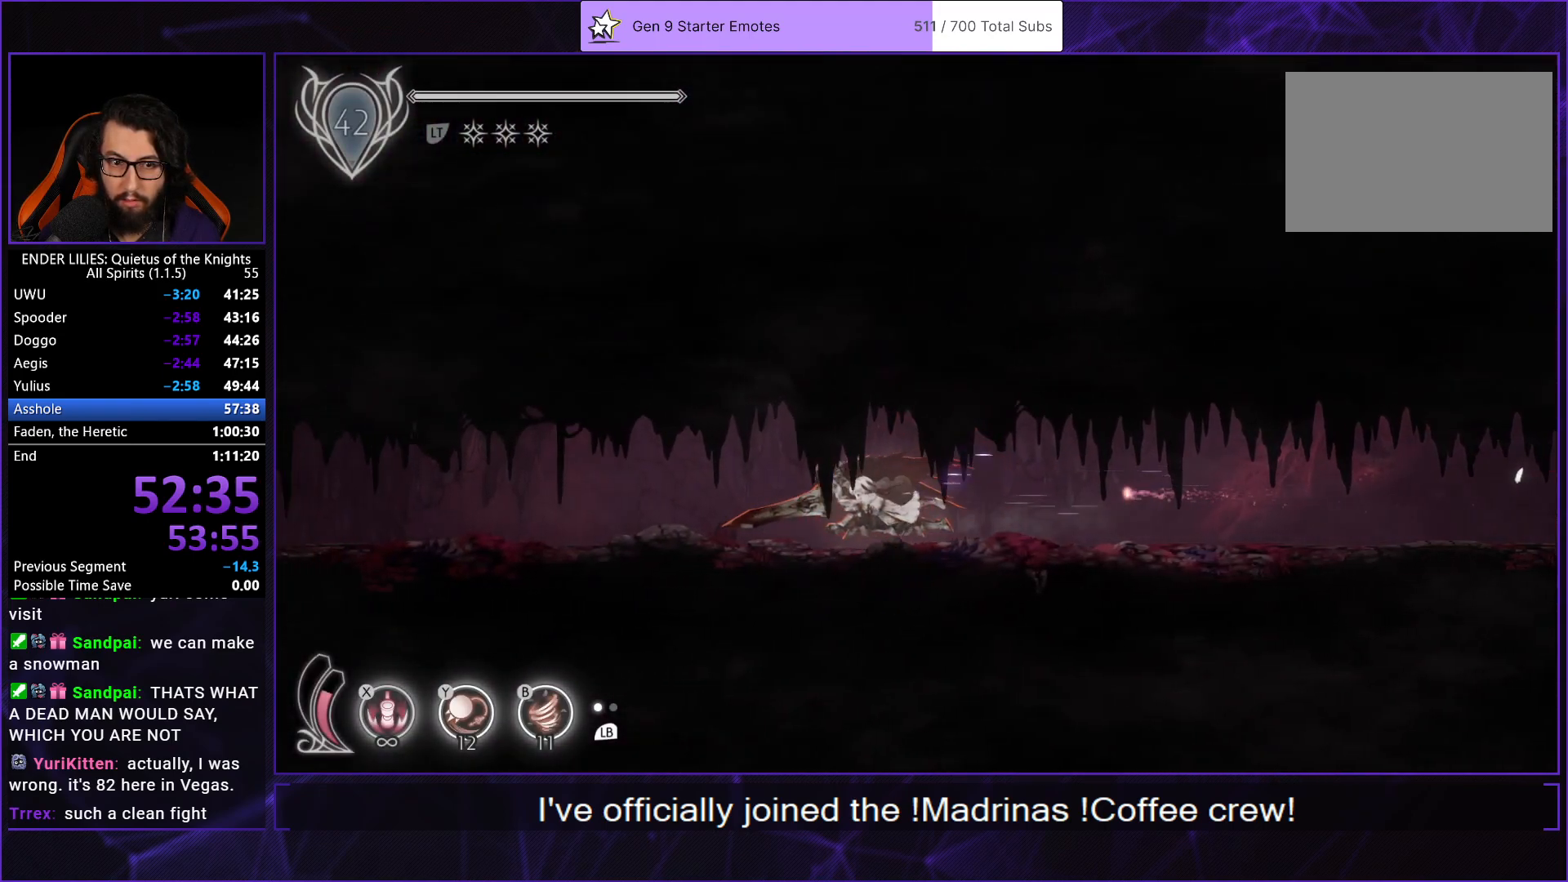
{"buttons": ["R1", "DPAD_LEFT"], "left_stick": "center", "right_stick": "center", "events": []}
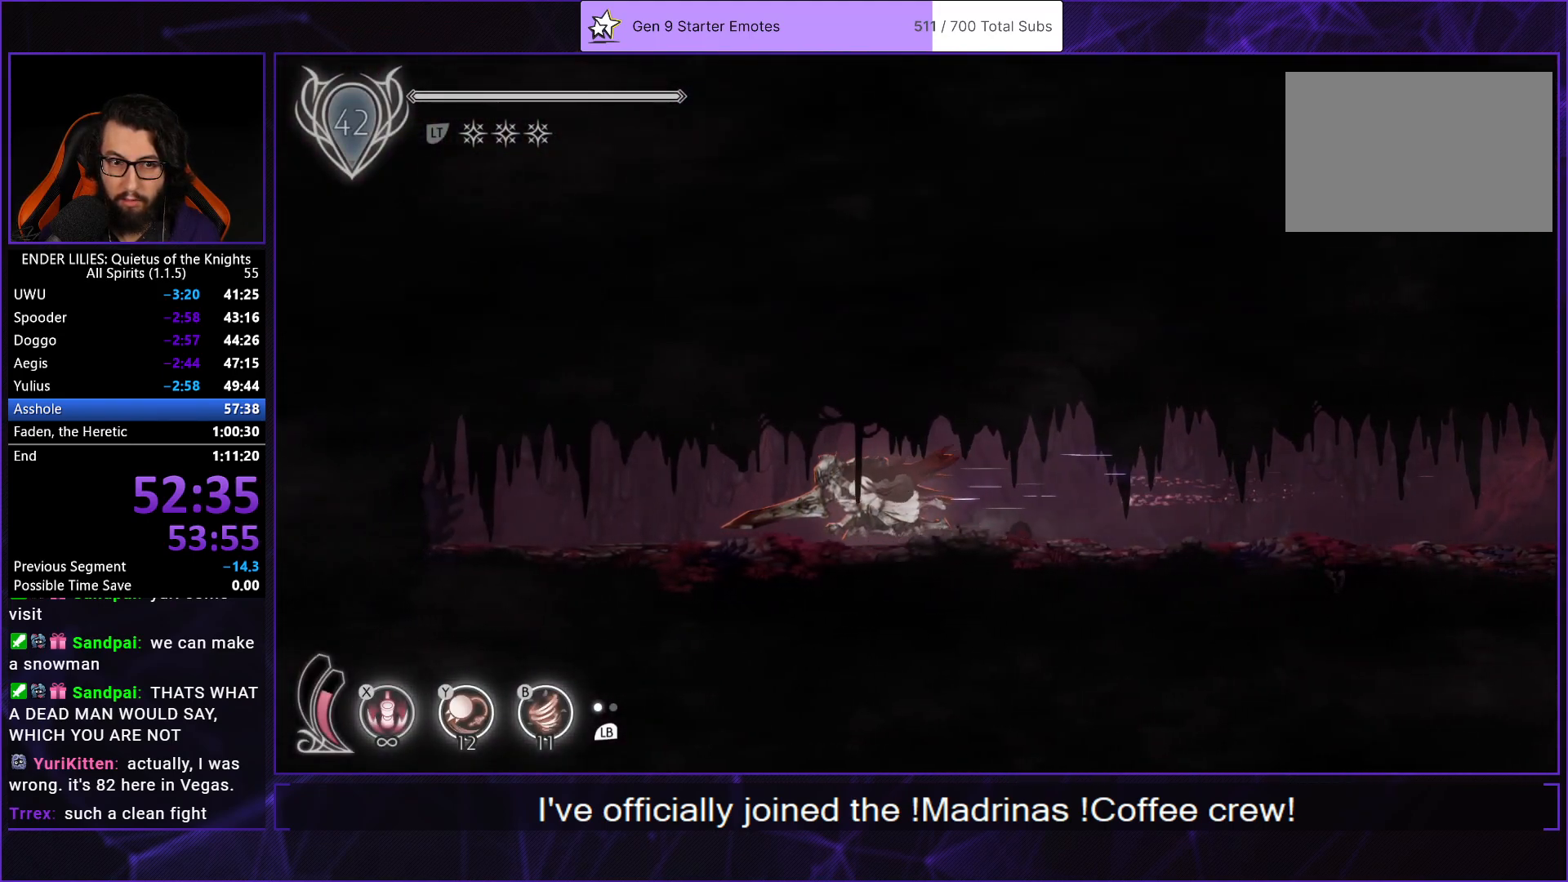
{"buttons": ["R1", "DPAD_LEFT"], "left_stick": "center", "right_stick": "down", "events": [[467, "right_stick", "down"]]}
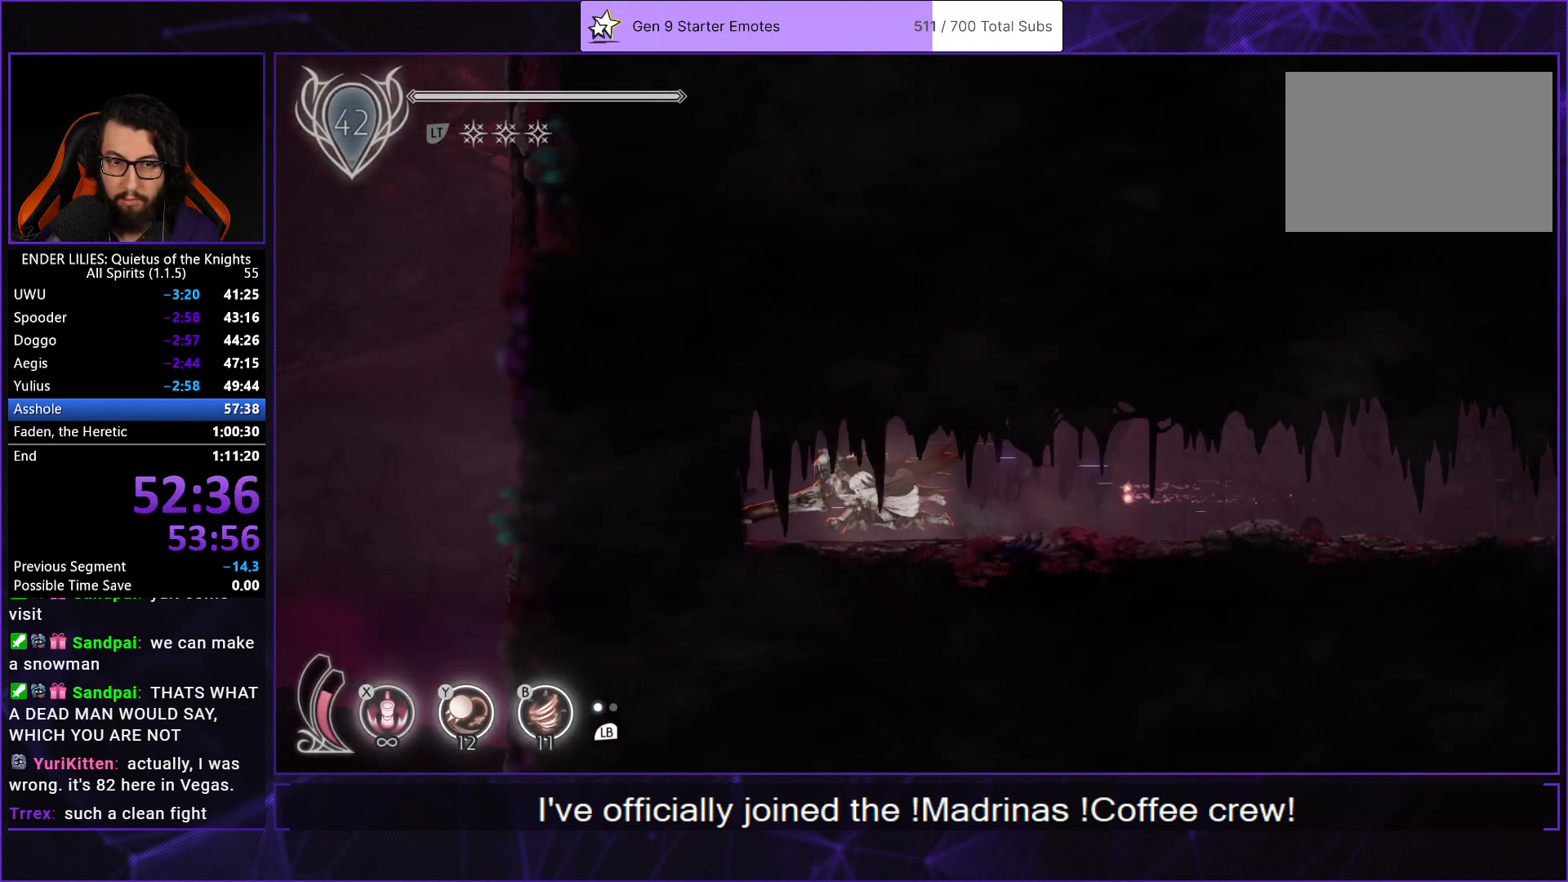
{"buttons": ["R1", "DPAD_LEFT"], "left_stick": "center", "right_stick": "down", "events": []}
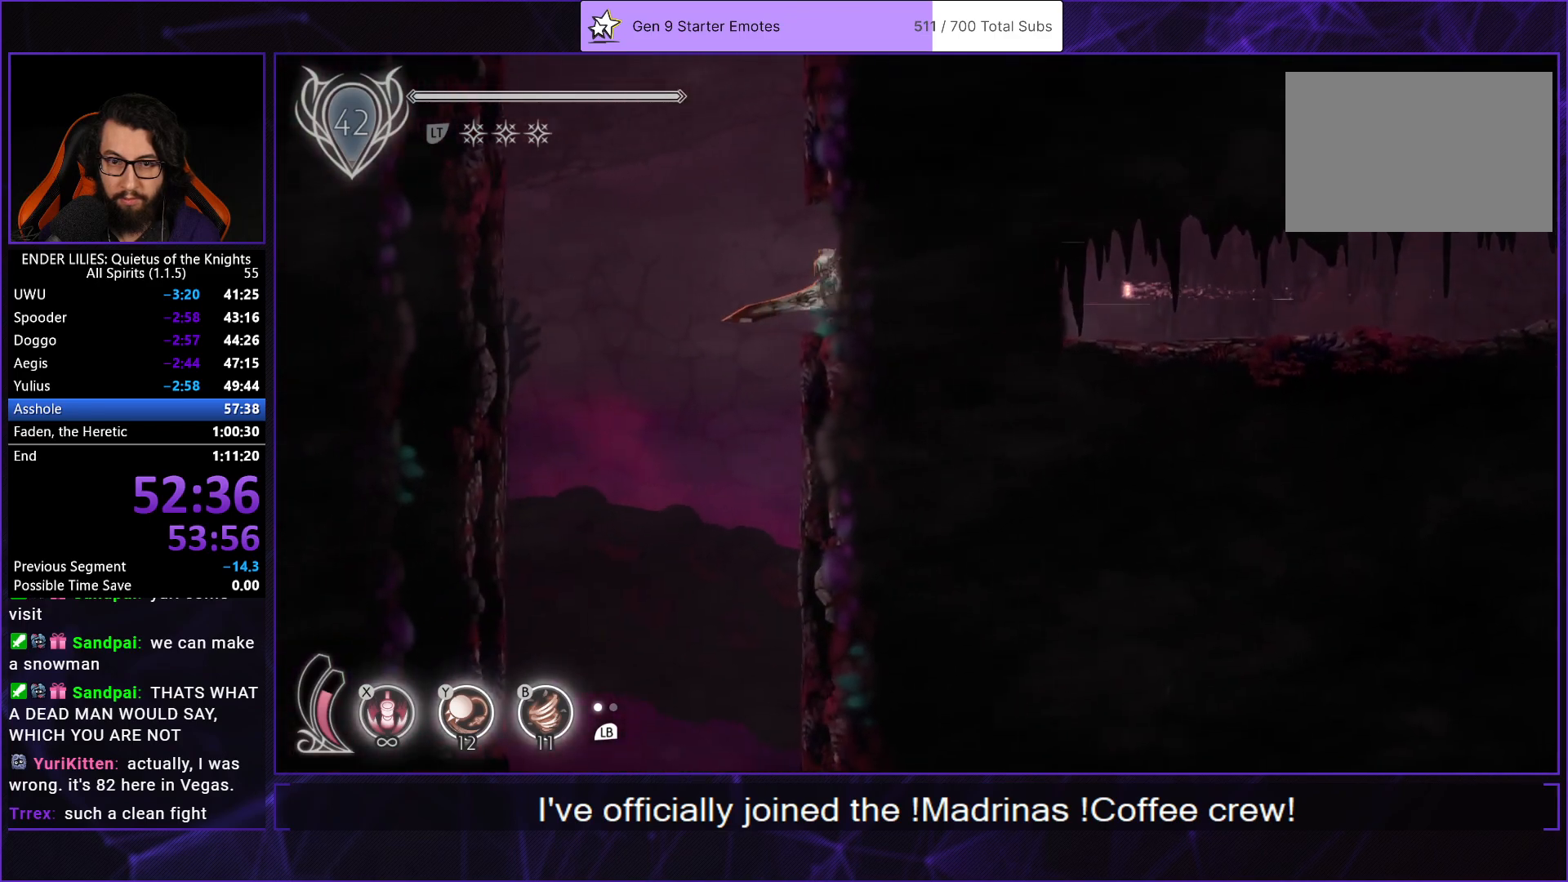
{"buttons": [], "left_stick": "center", "right_stick": "down", "events": [[117, "R1", "up"], [250, "DPAD_LEFT", "up"]]}
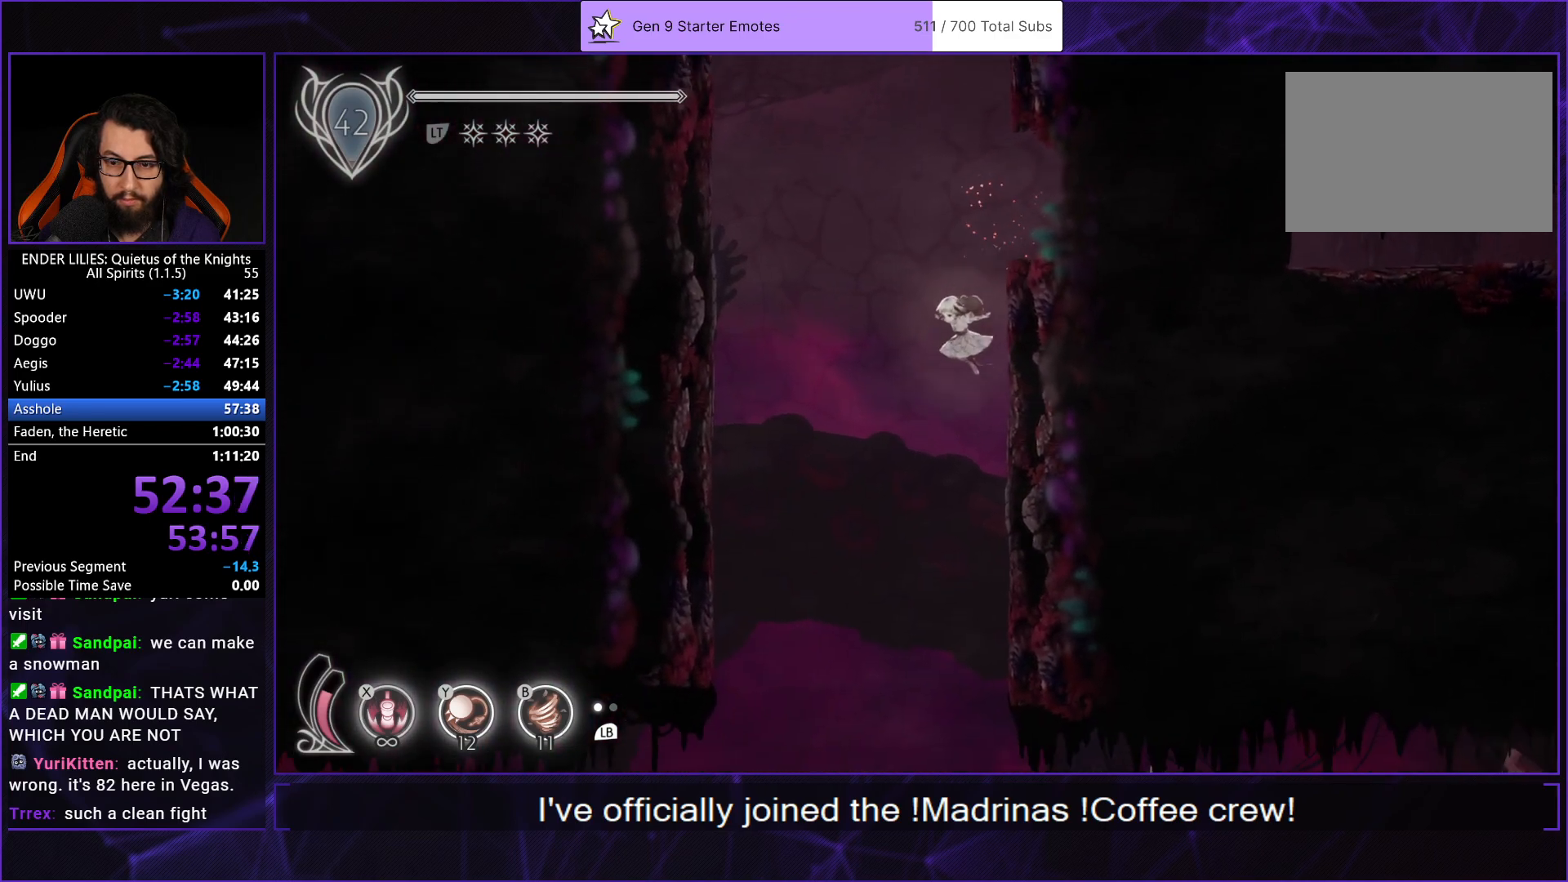
{"buttons": ["DPAD_RIGHT"], "left_stick": "center", "right_stick": "center", "events": [[300, "DPAD_RIGHT", "down"], [433, "right_stick", "center"]]}
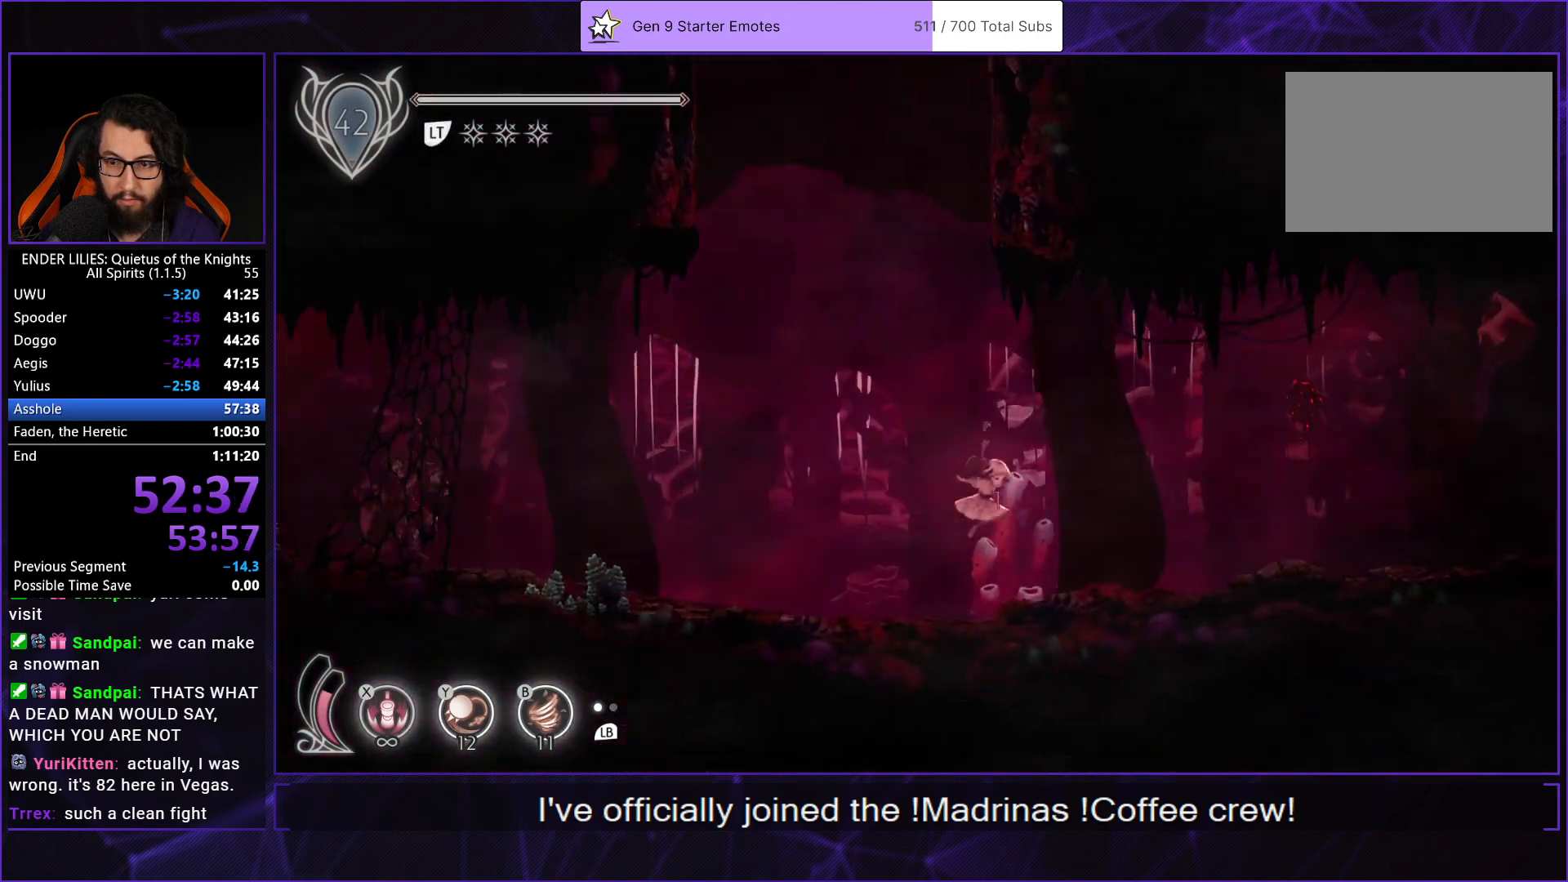
{"buttons": ["R1", "DPAD_RIGHT"], "left_stick": "center", "right_stick": "center", "events": [[400, "R1", "down"]]}
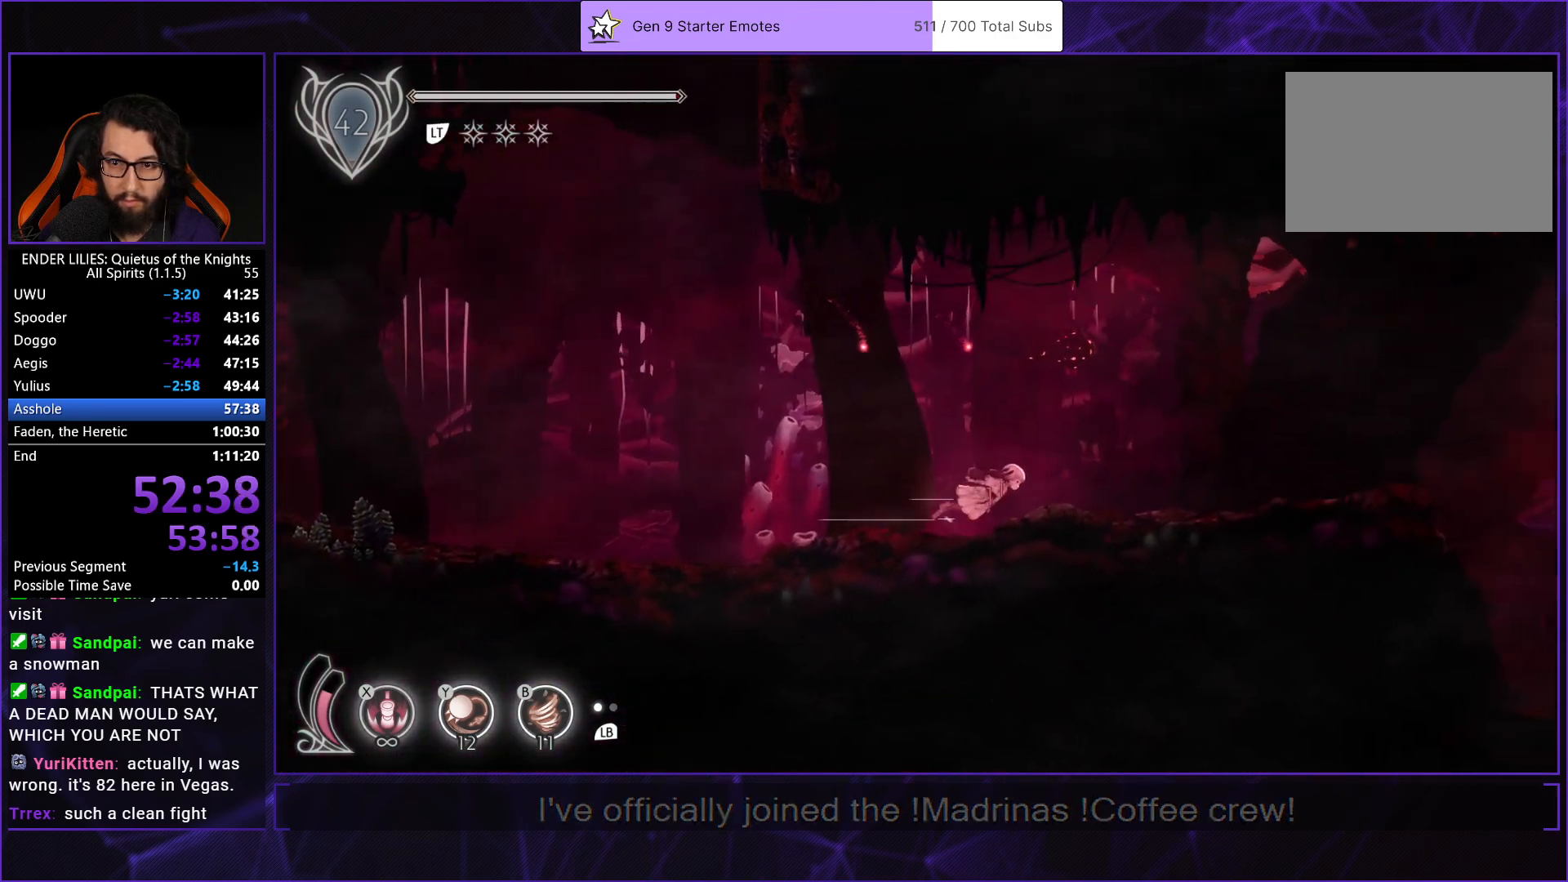
{"buttons": ["R1", "DPAD_RIGHT"], "left_stick": "center", "right_stick": "down-right", "events": [[183, "right_stick", "down-right"]]}
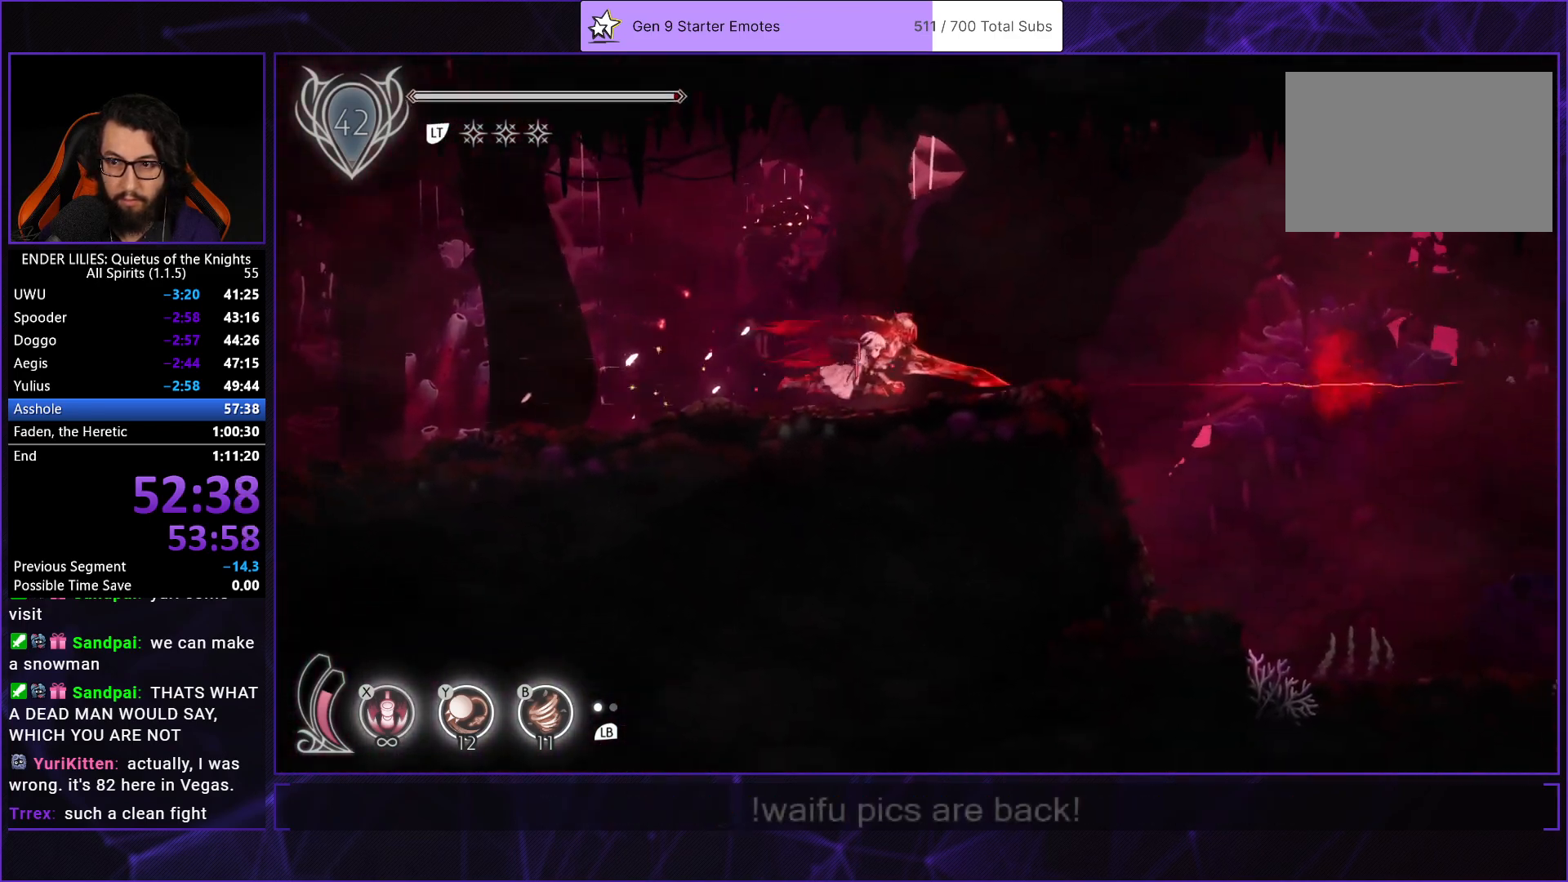
{"buttons": ["A", "DPAD_RIGHT"], "left_stick": "center", "right_stick": "center", "events": [[300, "right_stick", "center"], [433, "A", "down"], [433, "R1", "up"]]}
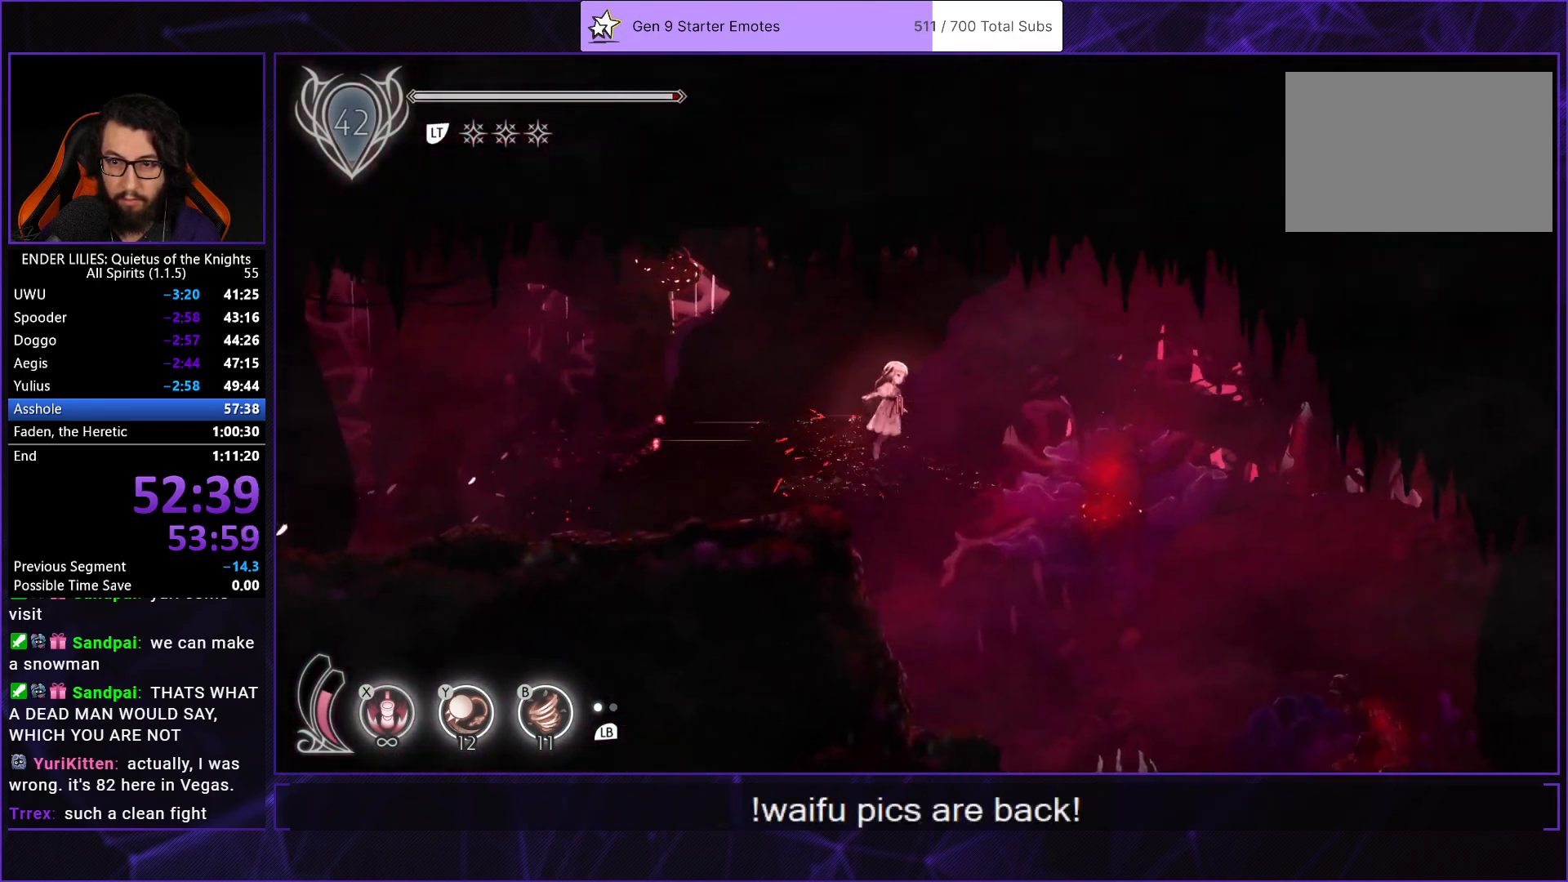
{"buttons": ["R1", "DPAD_RIGHT"], "left_stick": "center", "right_stick": "down-right", "events": [[200, "A", "up"], [333, "R1", "down"], [500, "right_stick", "down-right"]]}
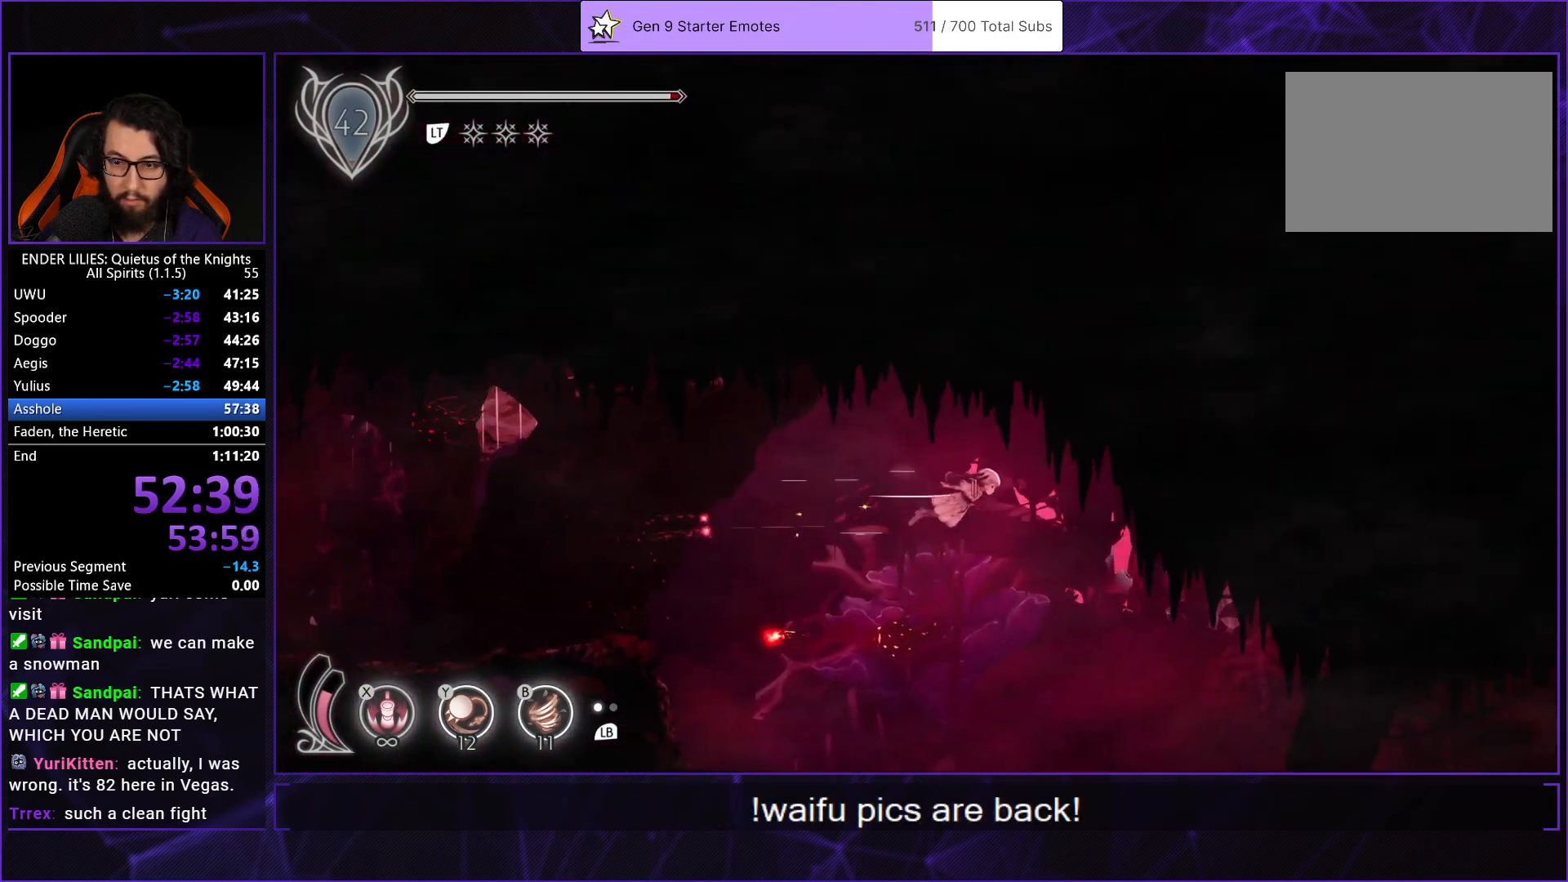
{"buttons": ["R1", "DPAD_RIGHT"], "left_stick": "center", "right_stick": "down-right", "events": []}
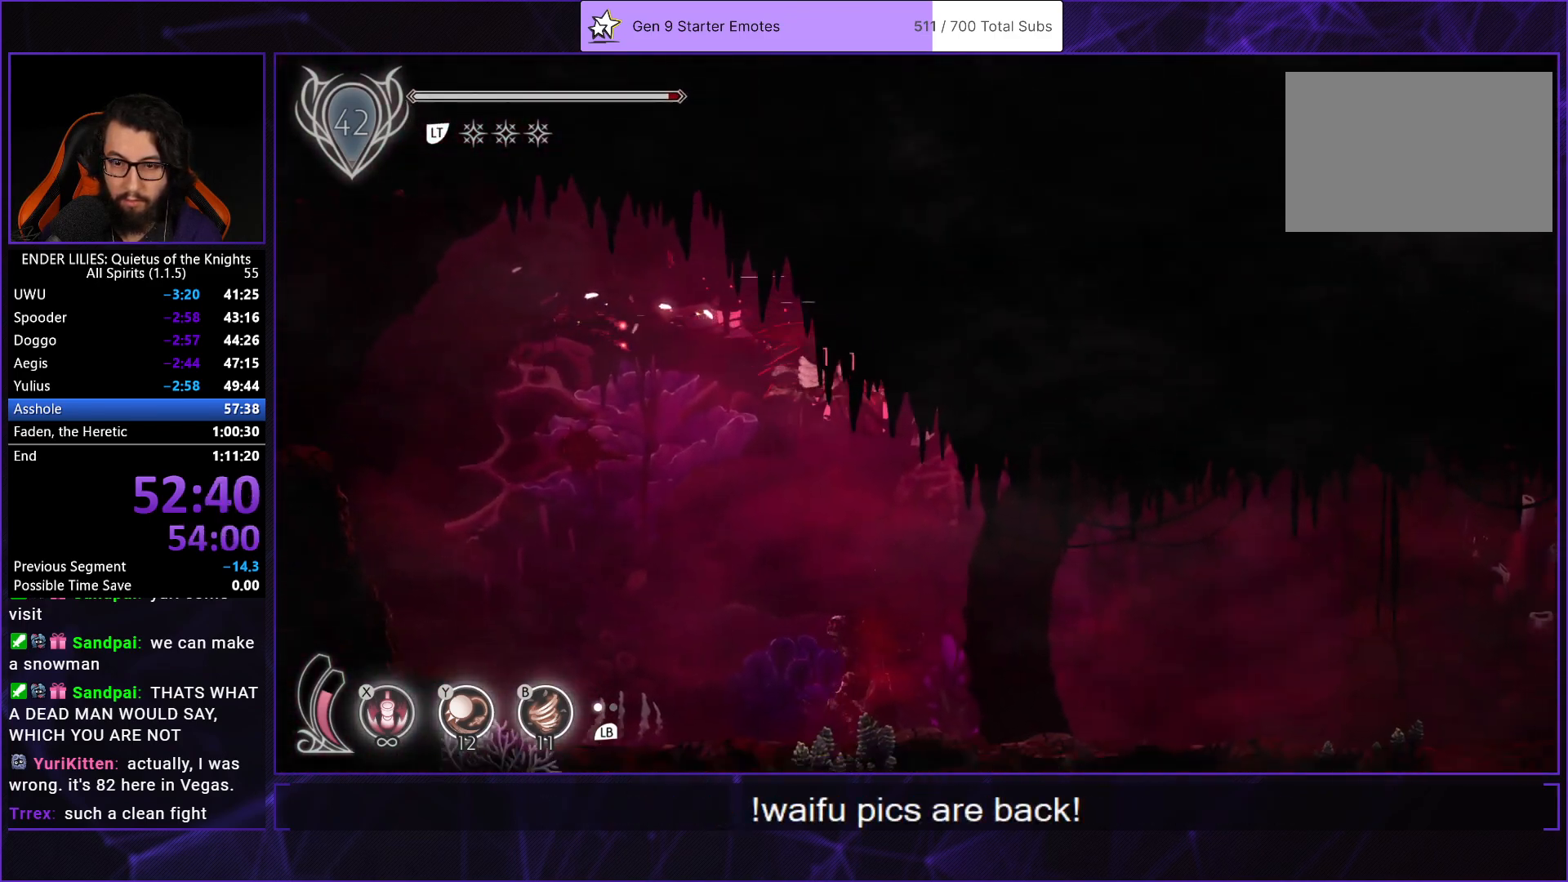
{"buttons": ["R1", "DPAD_RIGHT"], "left_stick": "center", "right_stick": "center", "events": [[450, "right_stick", "center"]]}
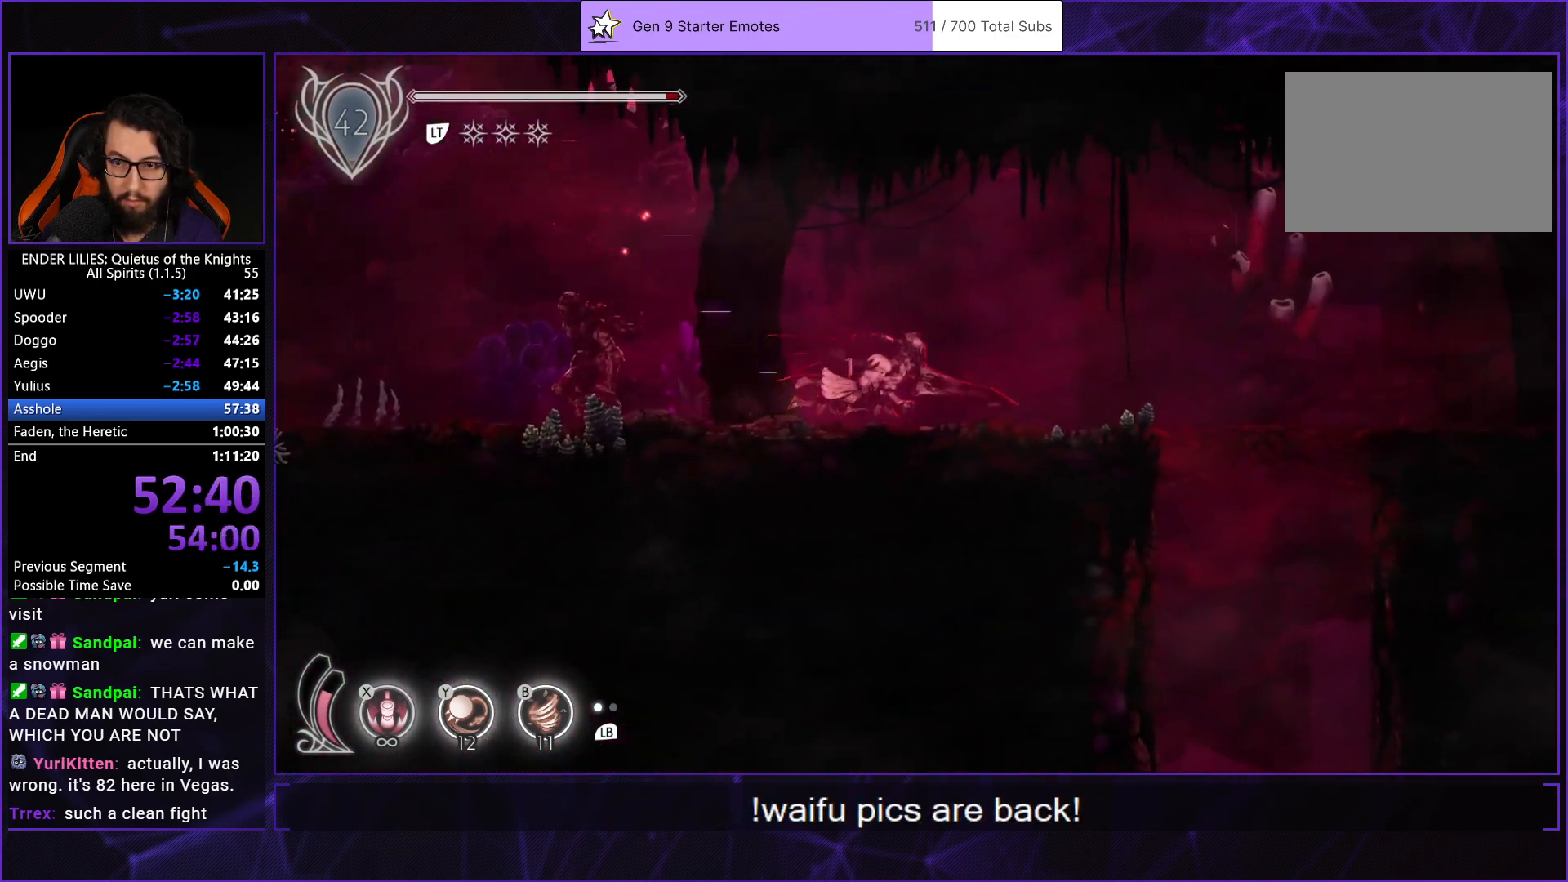
{"buttons": ["A", "DPAD_RIGHT"], "left_stick": "center", "right_stick": "center", "events": [[500, "A", "down"], [500, "R1", "up"]]}
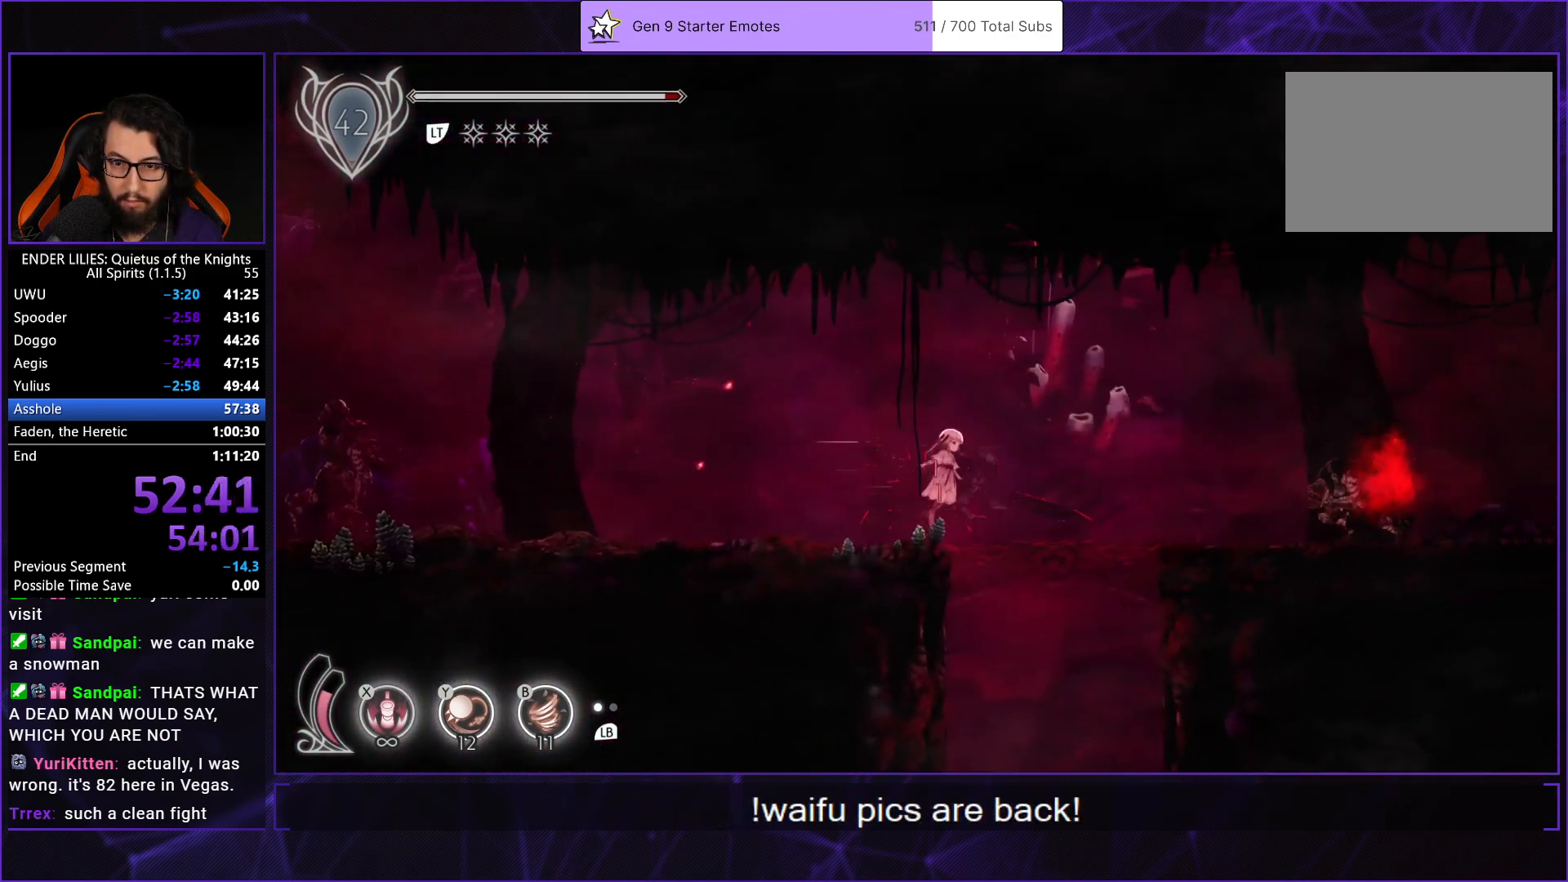
{"buttons": ["DPAD_DOWN"], "left_stick": "center", "right_stick": "center", "events": [[83, "DPAD_RIGHT", "up"], [133, "DPAD_DOWN", "down"], [167, "A", "up"], [183, "X", "down"], [500, "X", "up"]]}
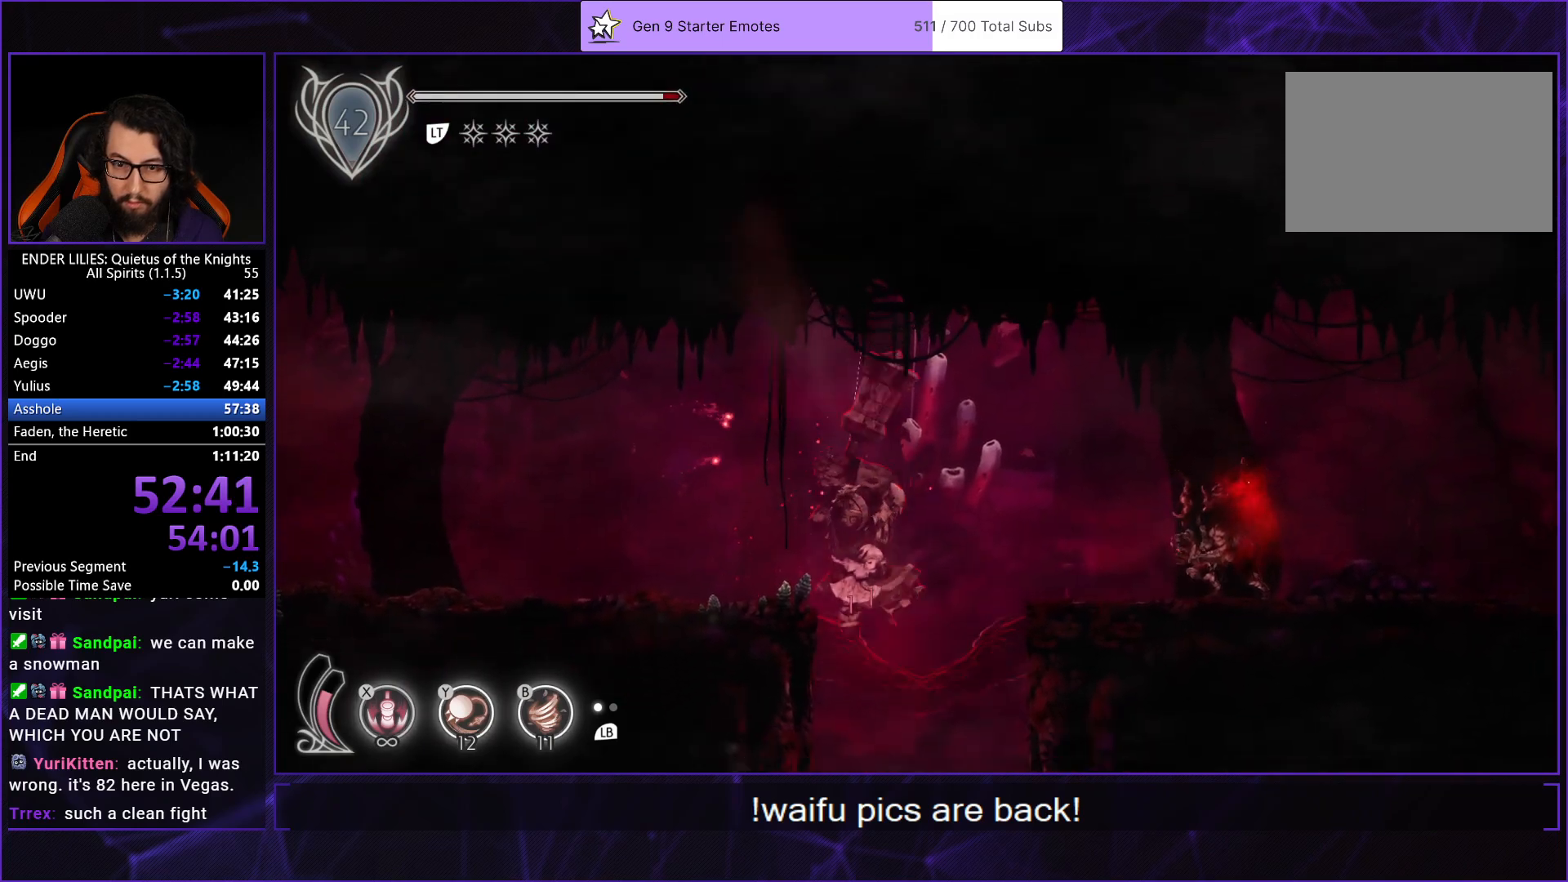
{"buttons": ["R1", "DPAD_LEFT"], "left_stick": "center", "right_stick": "down-left", "events": [[83, "DPAD_DOWN", "up"], [117, "right_stick", "down-left"], [167, "DPAD_LEFT", "down"], [483, "R1", "down"]]}
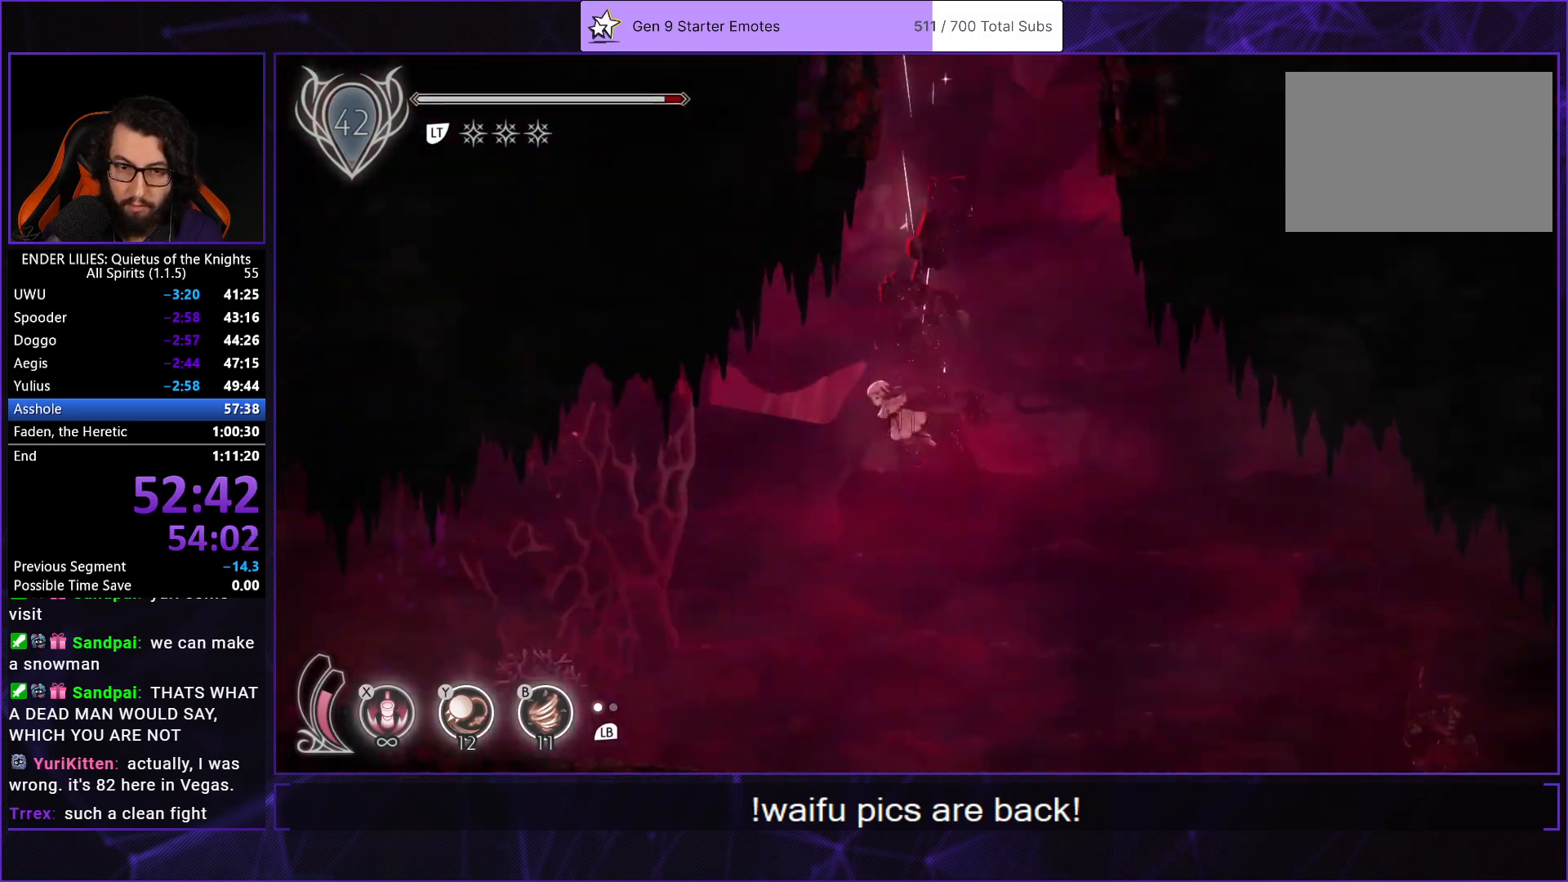
{"buttons": ["R1", "DPAD_LEFT"], "left_stick": "center", "right_stick": "down-left", "events": []}
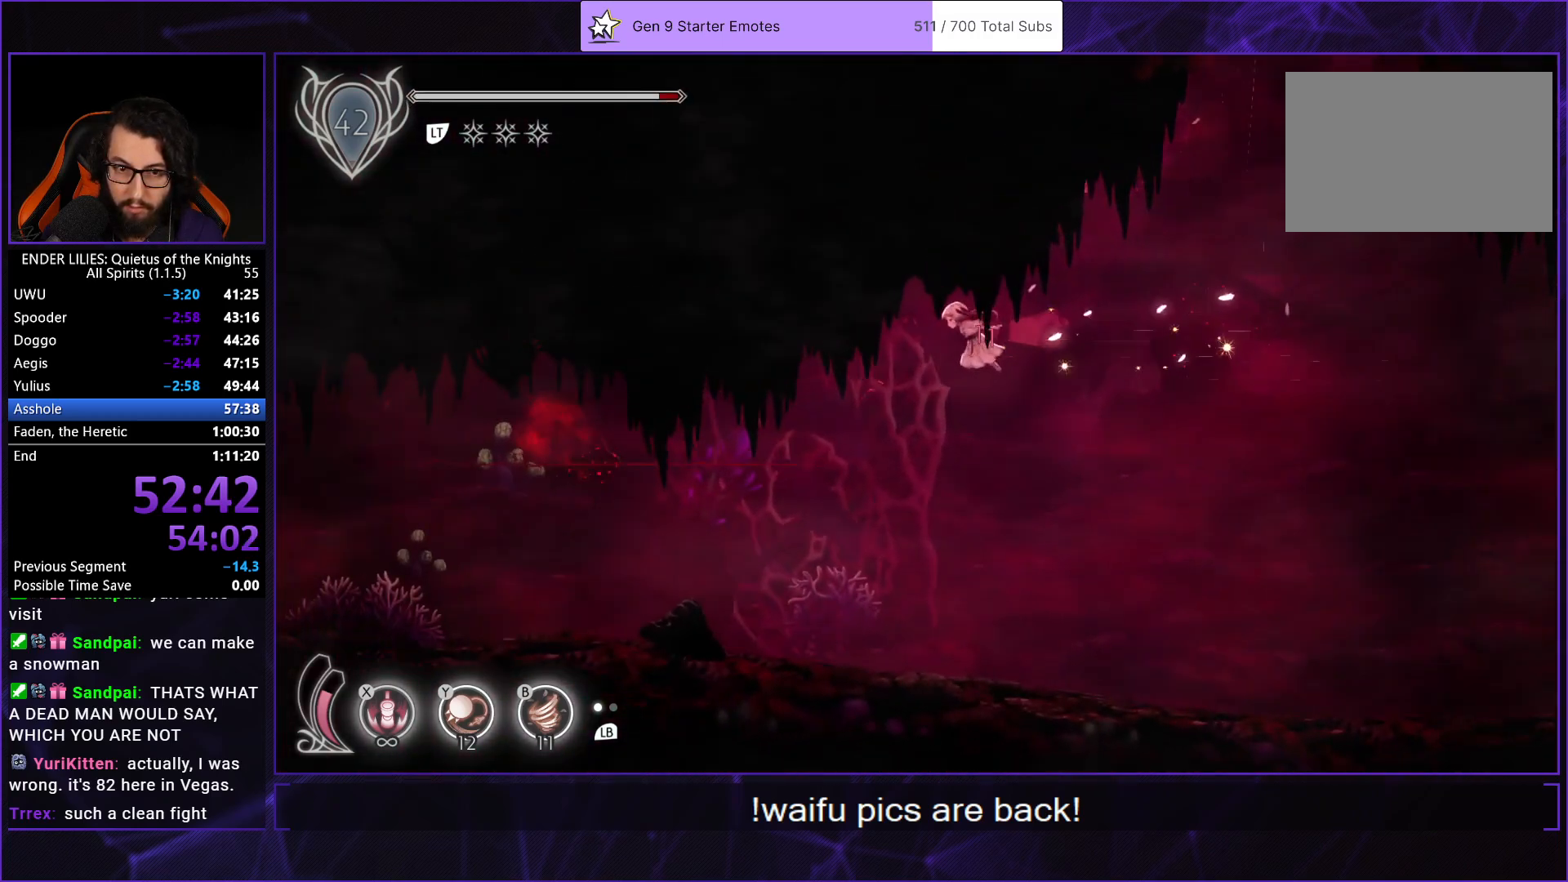
{"buttons": ["R1", "DPAD_LEFT"], "left_stick": "center", "right_stick": "center", "events": [[83, "right_stick", "center"]]}
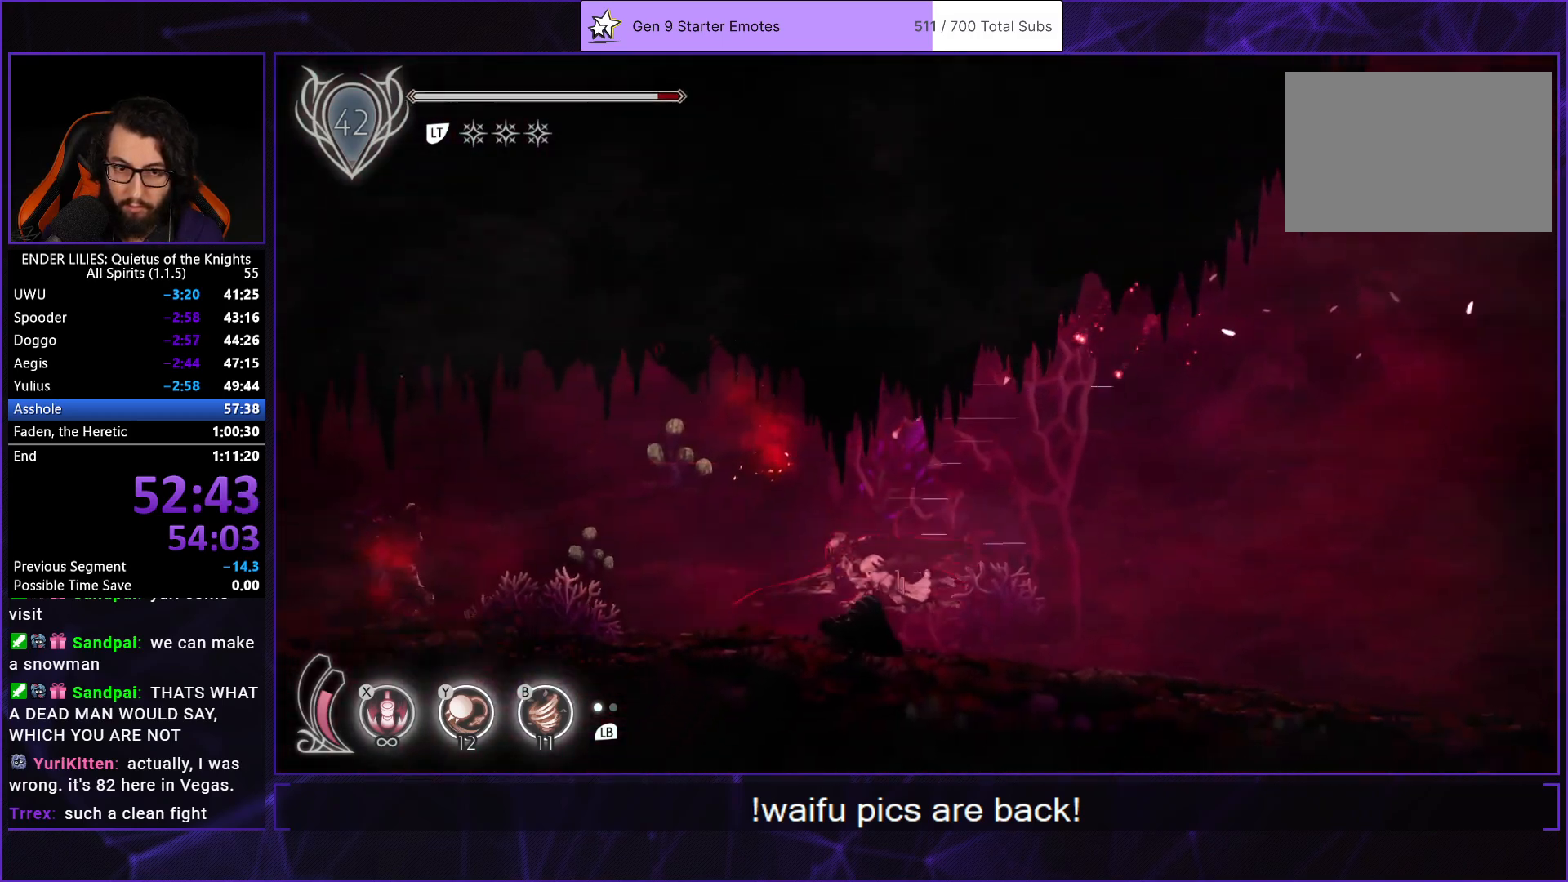
{"buttons": ["R1", "DPAD_LEFT"], "left_stick": "center", "right_stick": "center", "events": []}
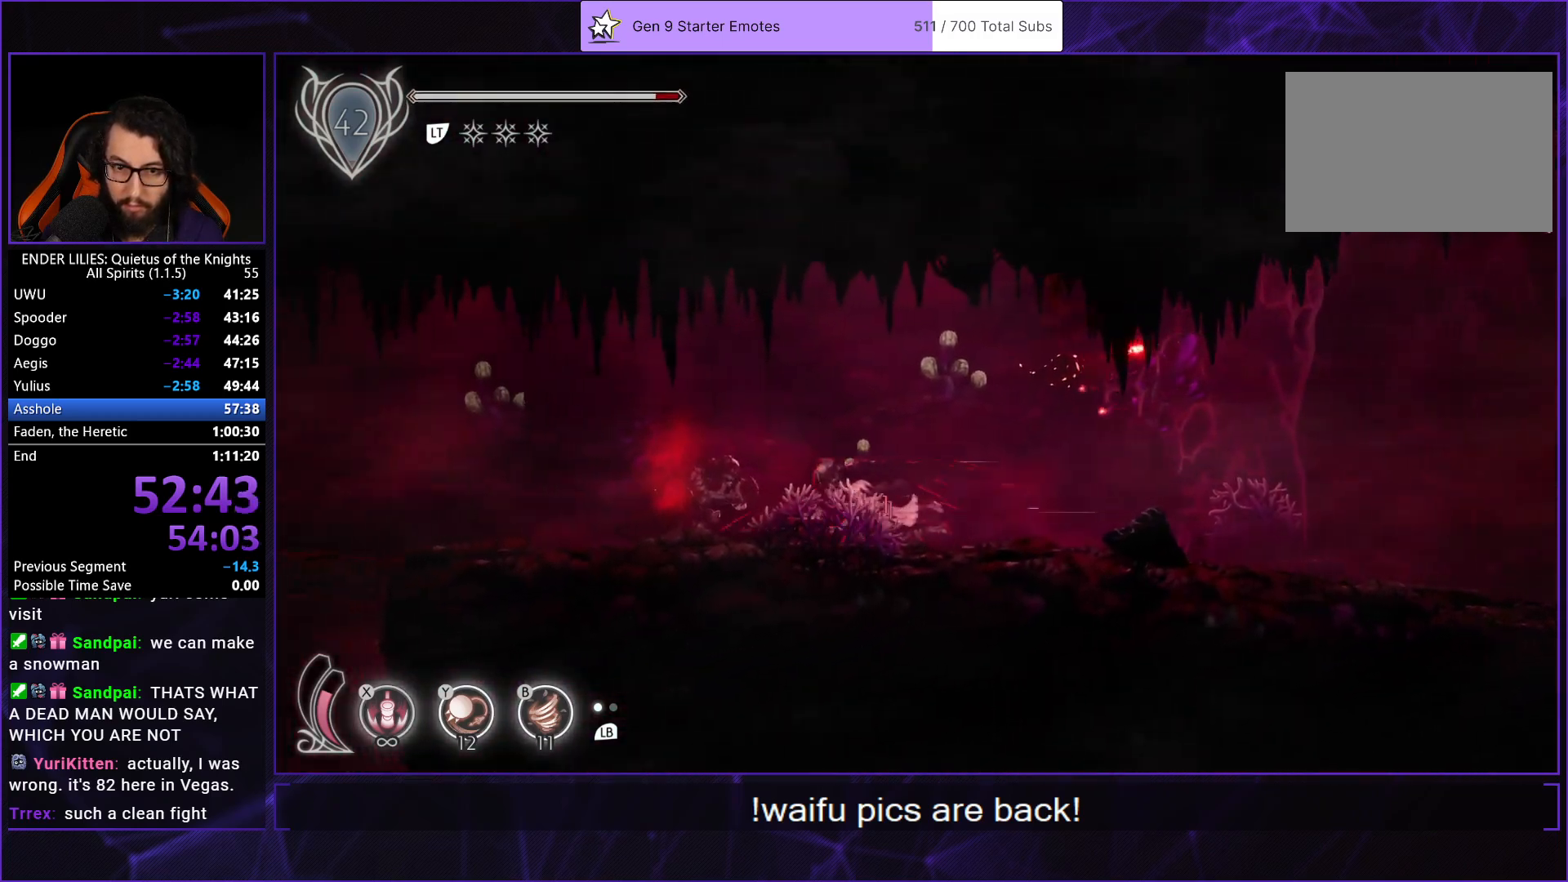
{"buttons": ["R1", "DPAD_LEFT"], "left_stick": "center", "right_stick": "center", "events": [[33, "R1", "up"], [50, "Y", "down"], [67, "B", "down"], [117, "Y", "up"], [200, "R1", "down"], [233, "B", "up"]]}
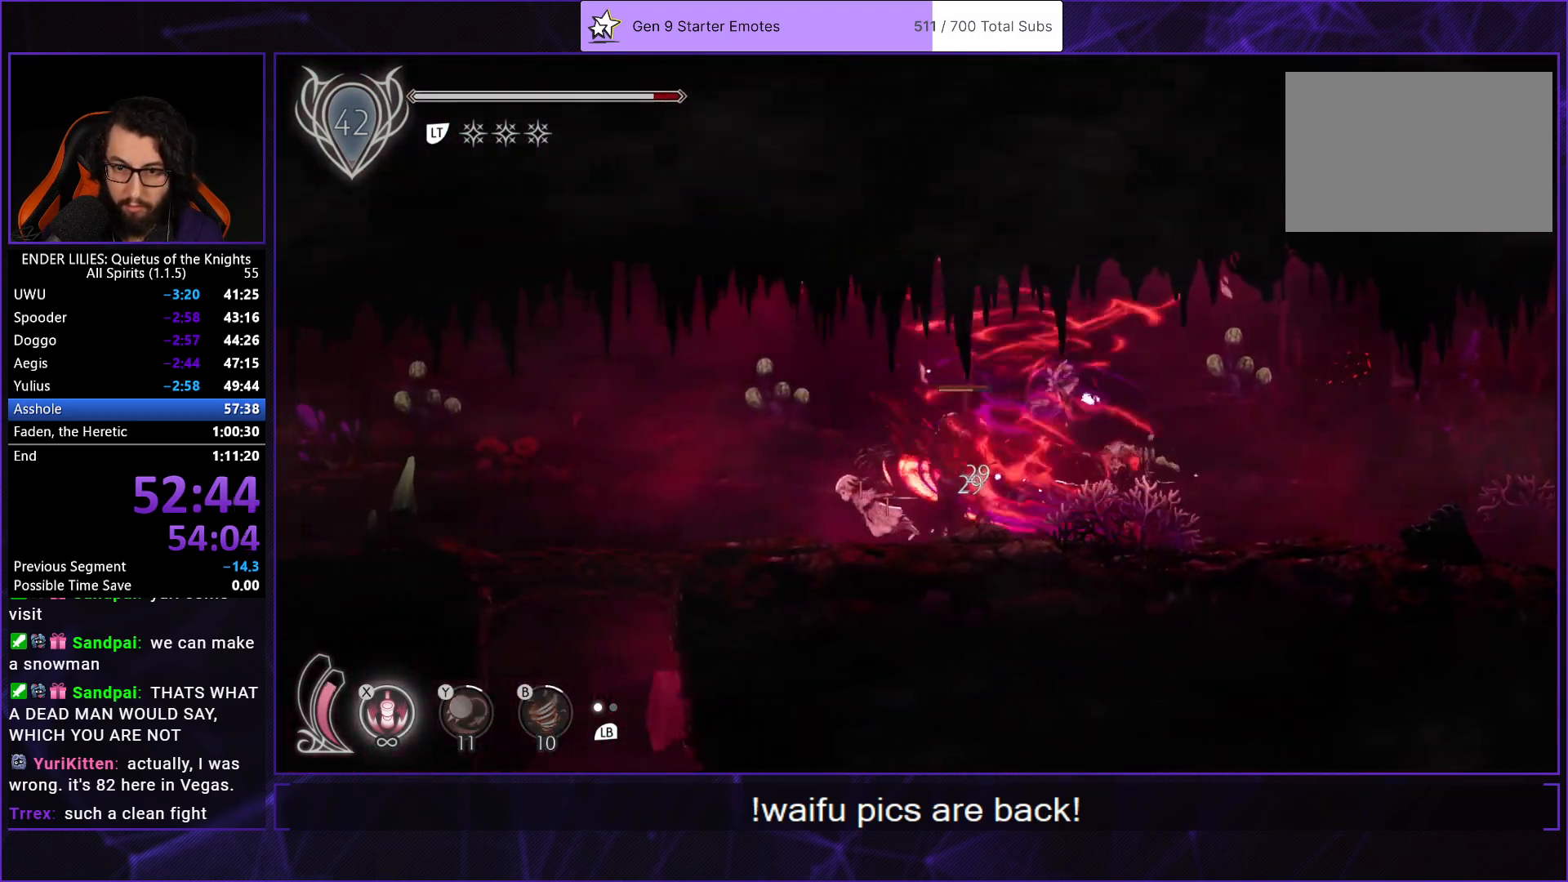
{"buttons": ["R1", "DPAD_LEFT"], "left_stick": "center", "right_stick": "center", "events": []}
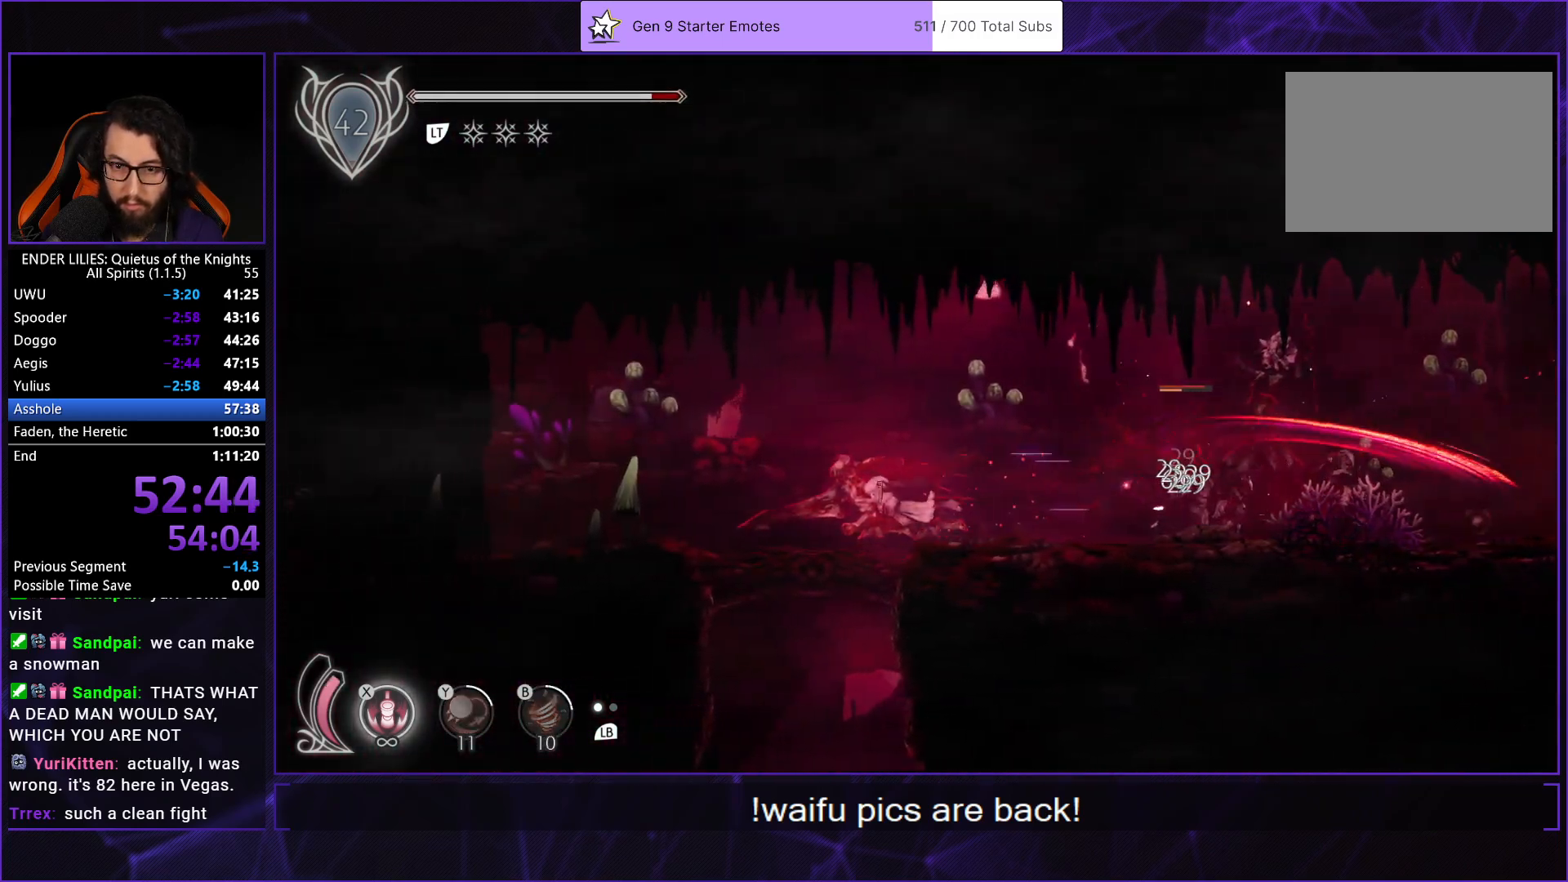
{"buttons": ["X", "DPAD_DOWN"], "left_stick": "center", "right_stick": "center", "events": [[33, "A", "down"], [117, "R1", "up"], [150, "DPAD_DOWN", "down"], [150, "DPAD_LEFT", "up"], [183, "A", "up"], [183, "X", "down"]]}
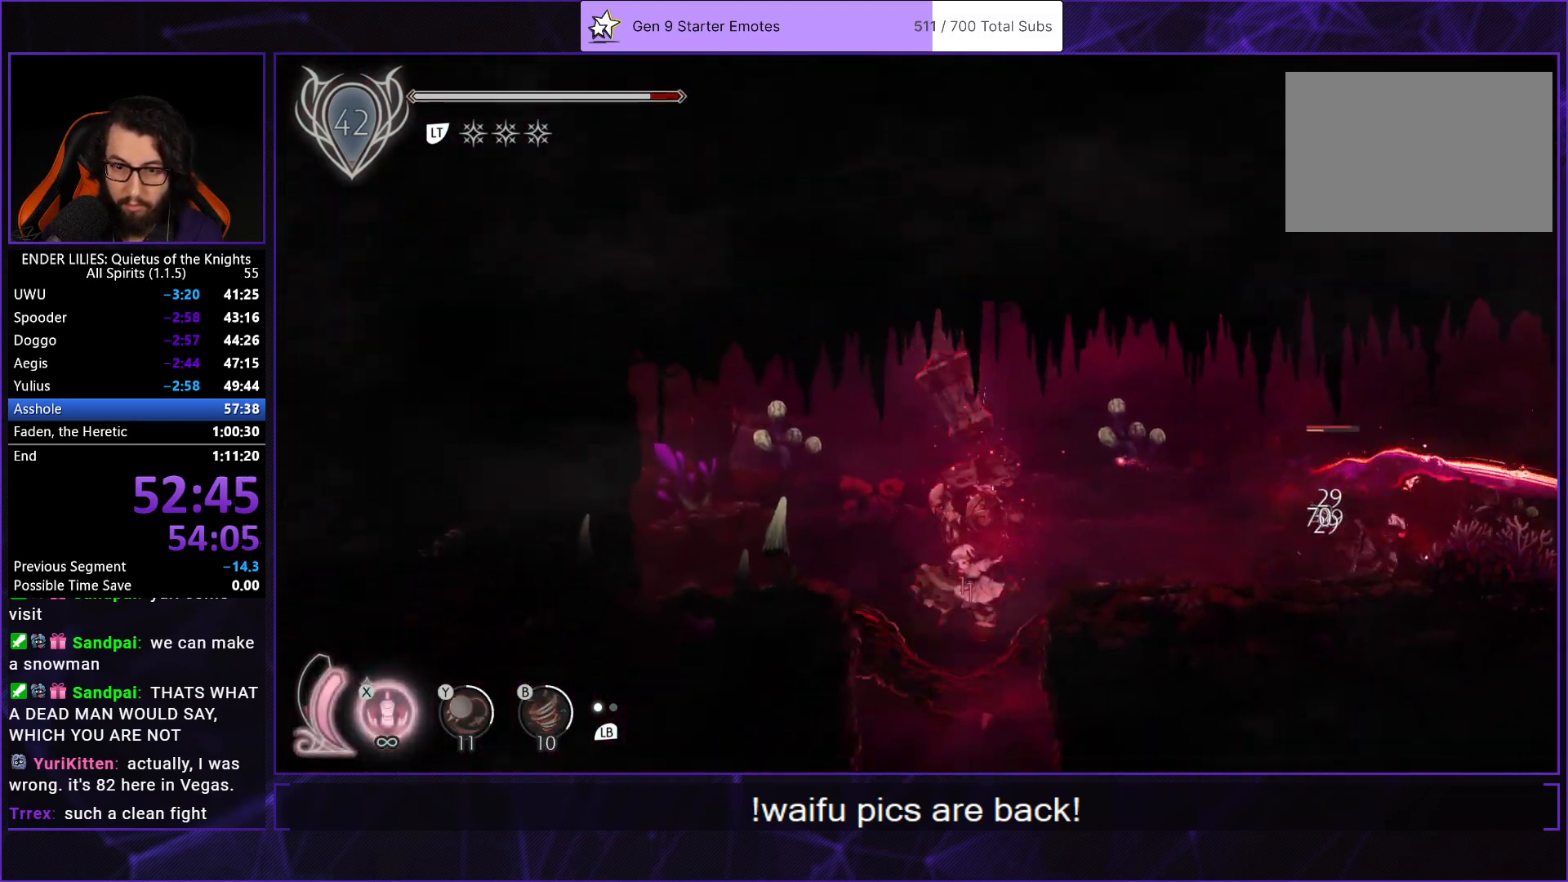
{"buttons": ["R1", "DPAD_LEFT"], "left_stick": "center", "right_stick": "down", "events": [[150, "X", "up"], [167, "DPAD_DOWN", "up"], [167, "DPAD_LEFT", "down"], [300, "R1", "down"], [383, "right_stick", "down"]]}
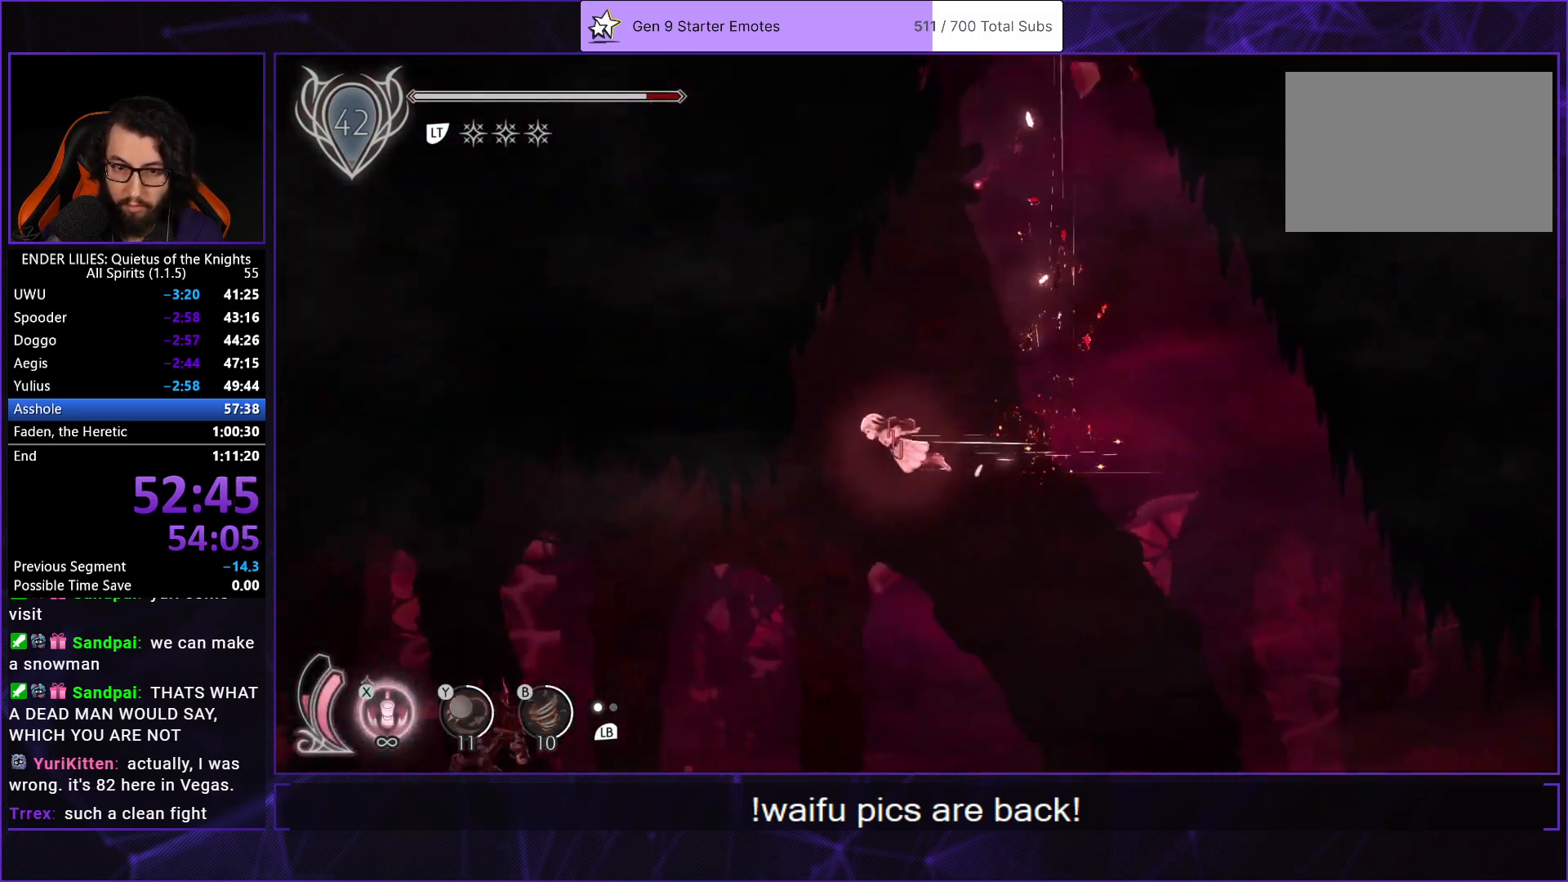
{"buttons": ["R1", "DPAD_LEFT"], "left_stick": "center", "right_stick": "center", "events": [[33, "right_stick", "center"]]}